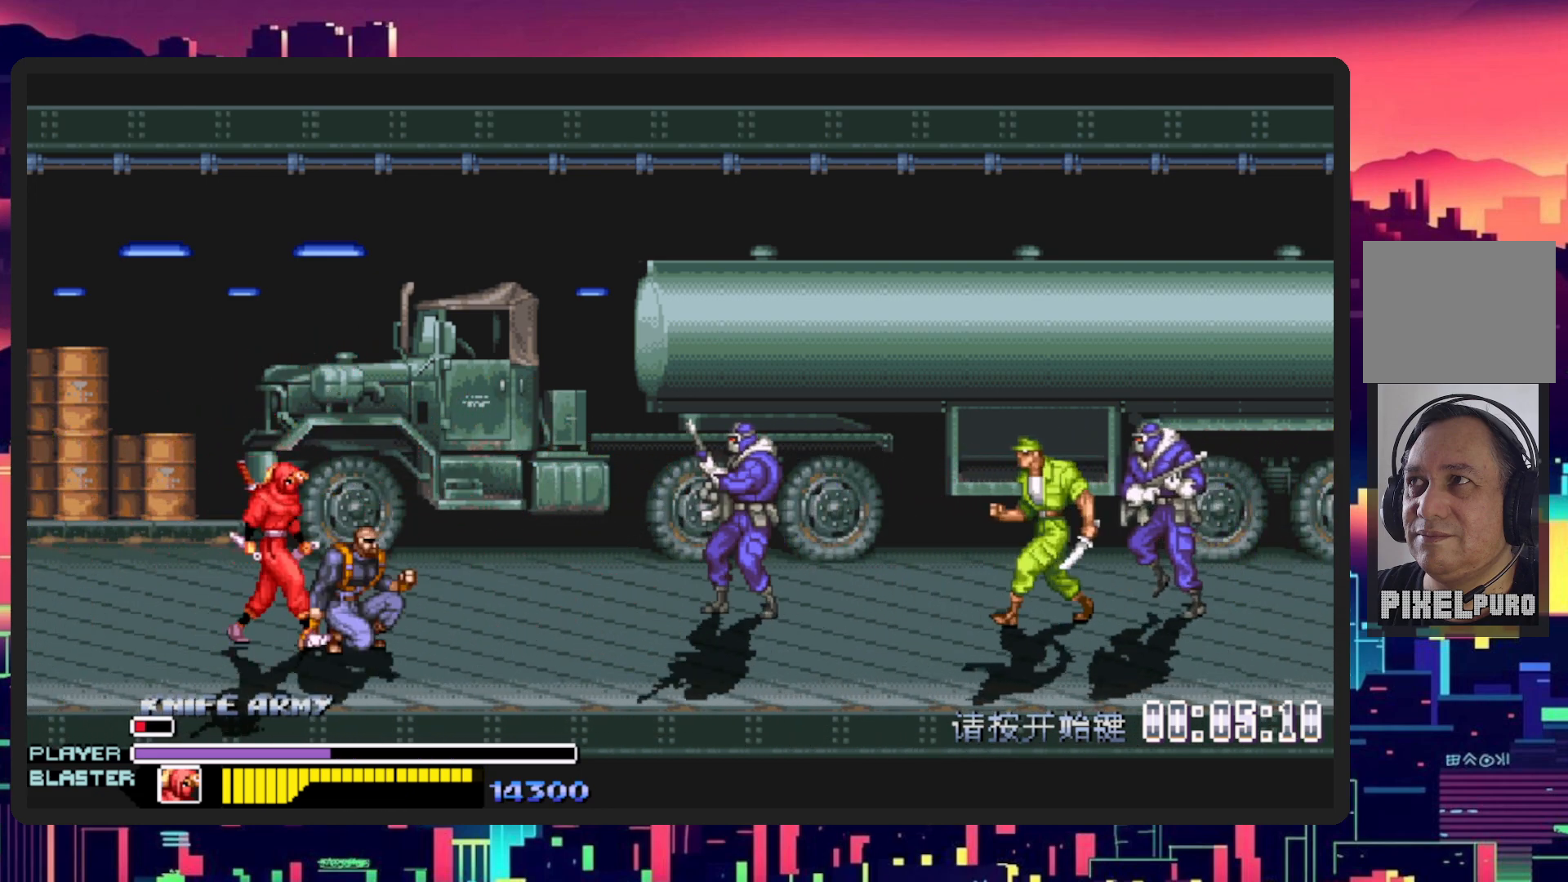
Gameplay with a controller (Nintendo layout); each line is a JSON object with the inputs held at the frame after it. "events" lists button and stick changes between this image and that frame as [ms after this image, input, new state], when the widget could be followed in between. Not read: L2 L3 R2 R3 left_stick right_stick.
{"buttons": ["Y", "DPAD_RIGHT"], "events": [[117, "B", "down"], [284, "B", "up"], [500, "Y", "down"]]}
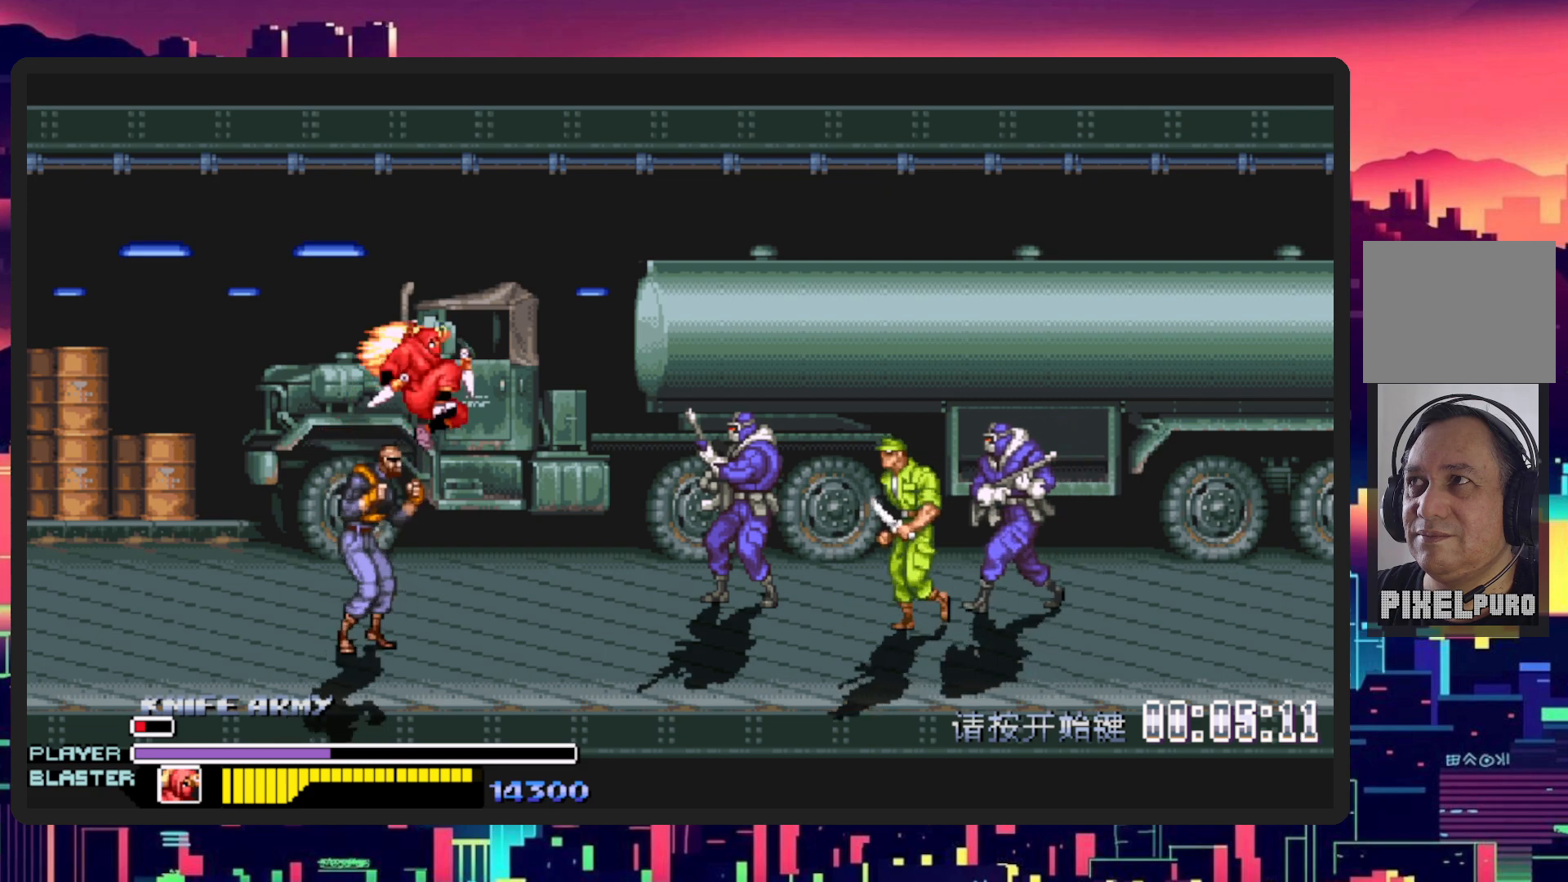
{"buttons": ["DPAD_LEFT"], "events": [[201, "DPAD_DOWN", "down"], [201, "DPAD_LEFT", "down"], [201, "DPAD_RIGHT", "up"], [217, "Y", "up"], [251, "DPAD_DOWN", "up"]]}
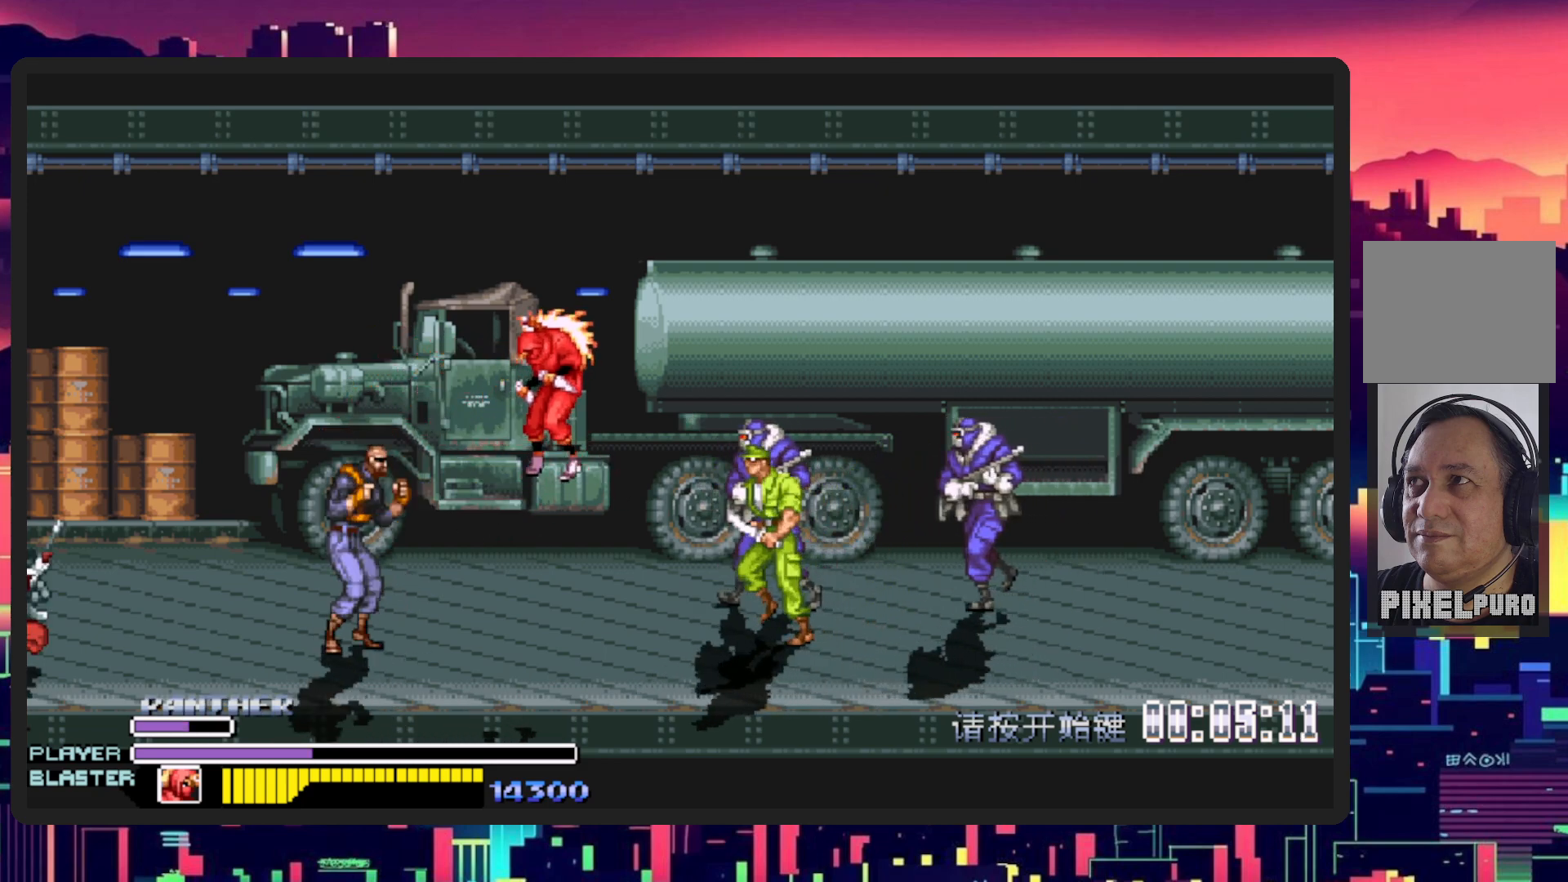
{"buttons": ["Y", "DPAD_RIGHT"], "events": [[267, "DPAD_LEFT", "up"], [284, "DPAD_RIGHT", "down"], [334, "Y", "down"]]}
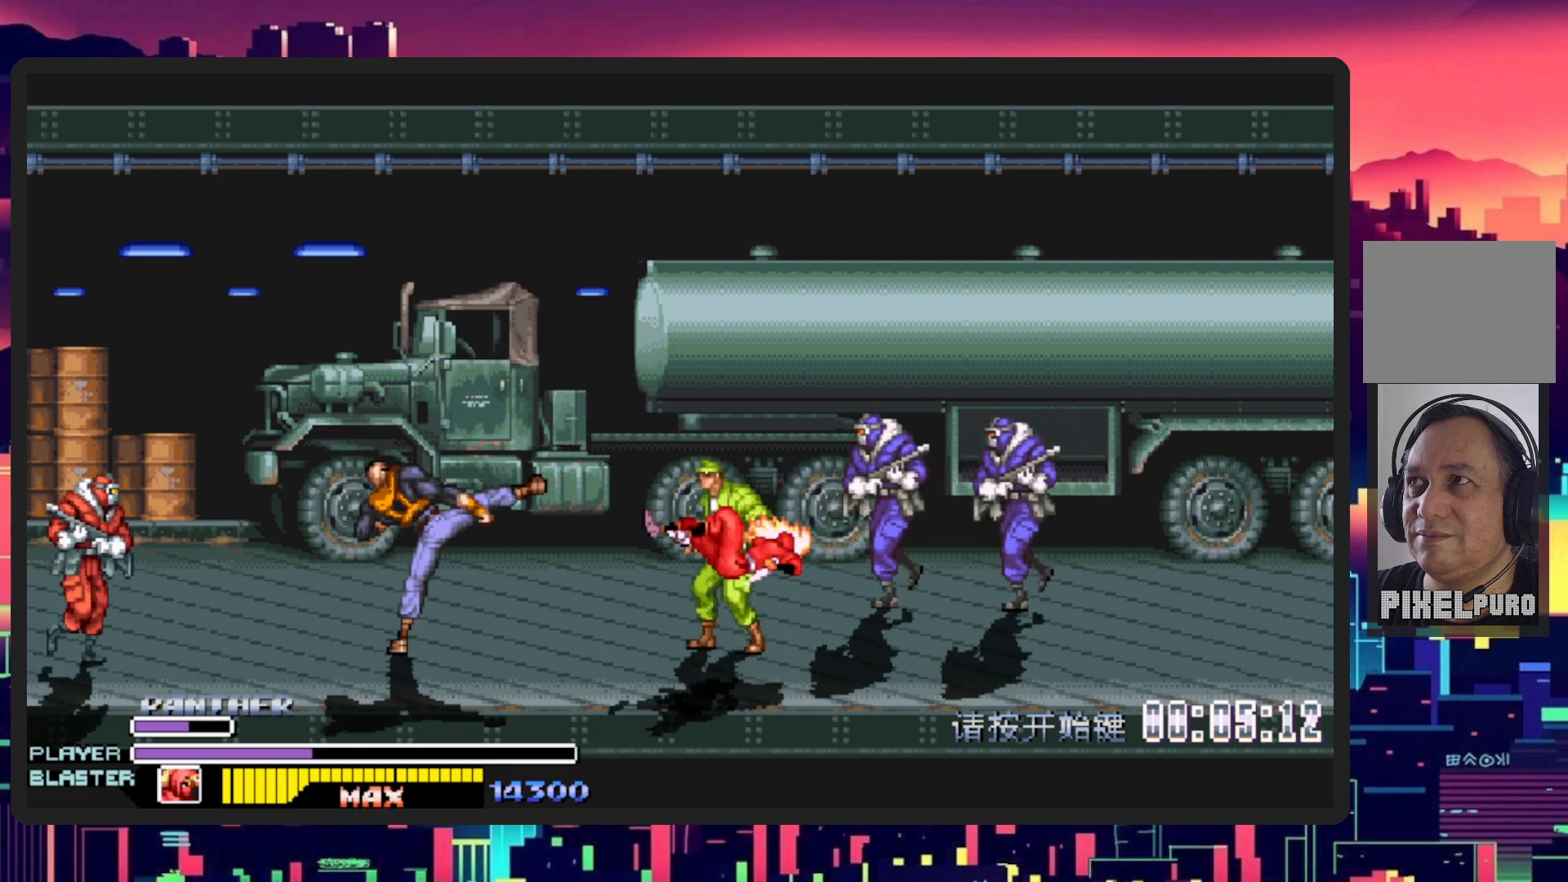
{"buttons": ["DPAD_LEFT"], "events": [[67, "Y", "up"], [334, "DPAD_RIGHT", "up"], [451, "DPAD_LEFT", "down"]]}
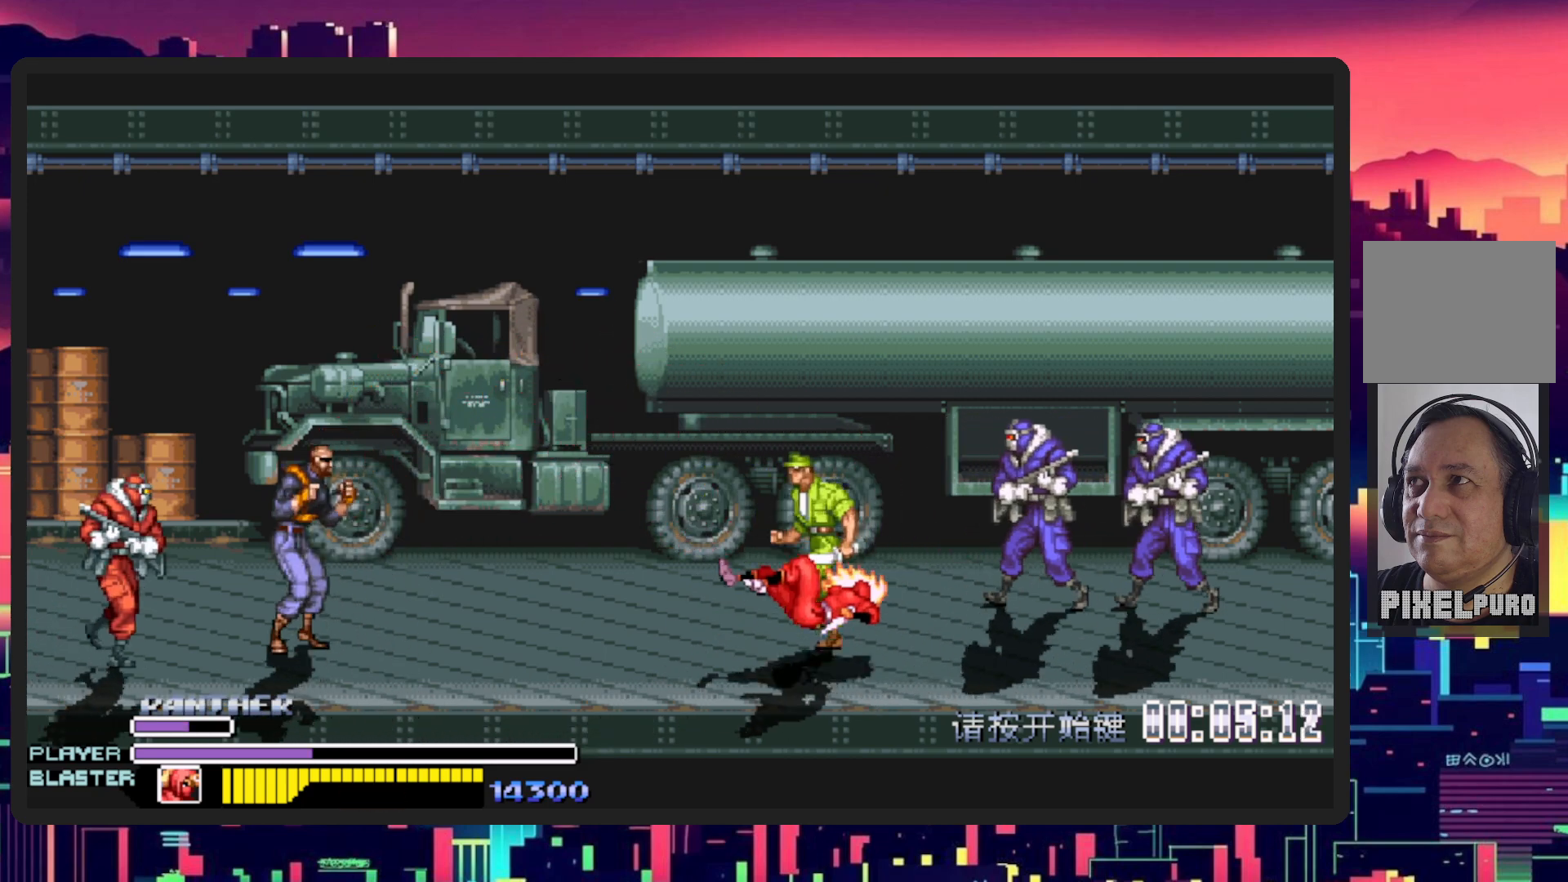
{"buttons": ["DPAD_RIGHT"], "events": [[133, "DPAD_DOWN", "down"], [250, "DPAD_DOWN", "up"], [500, "DPAD_LEFT", "up"], [500, "DPAD_RIGHT", "down"]]}
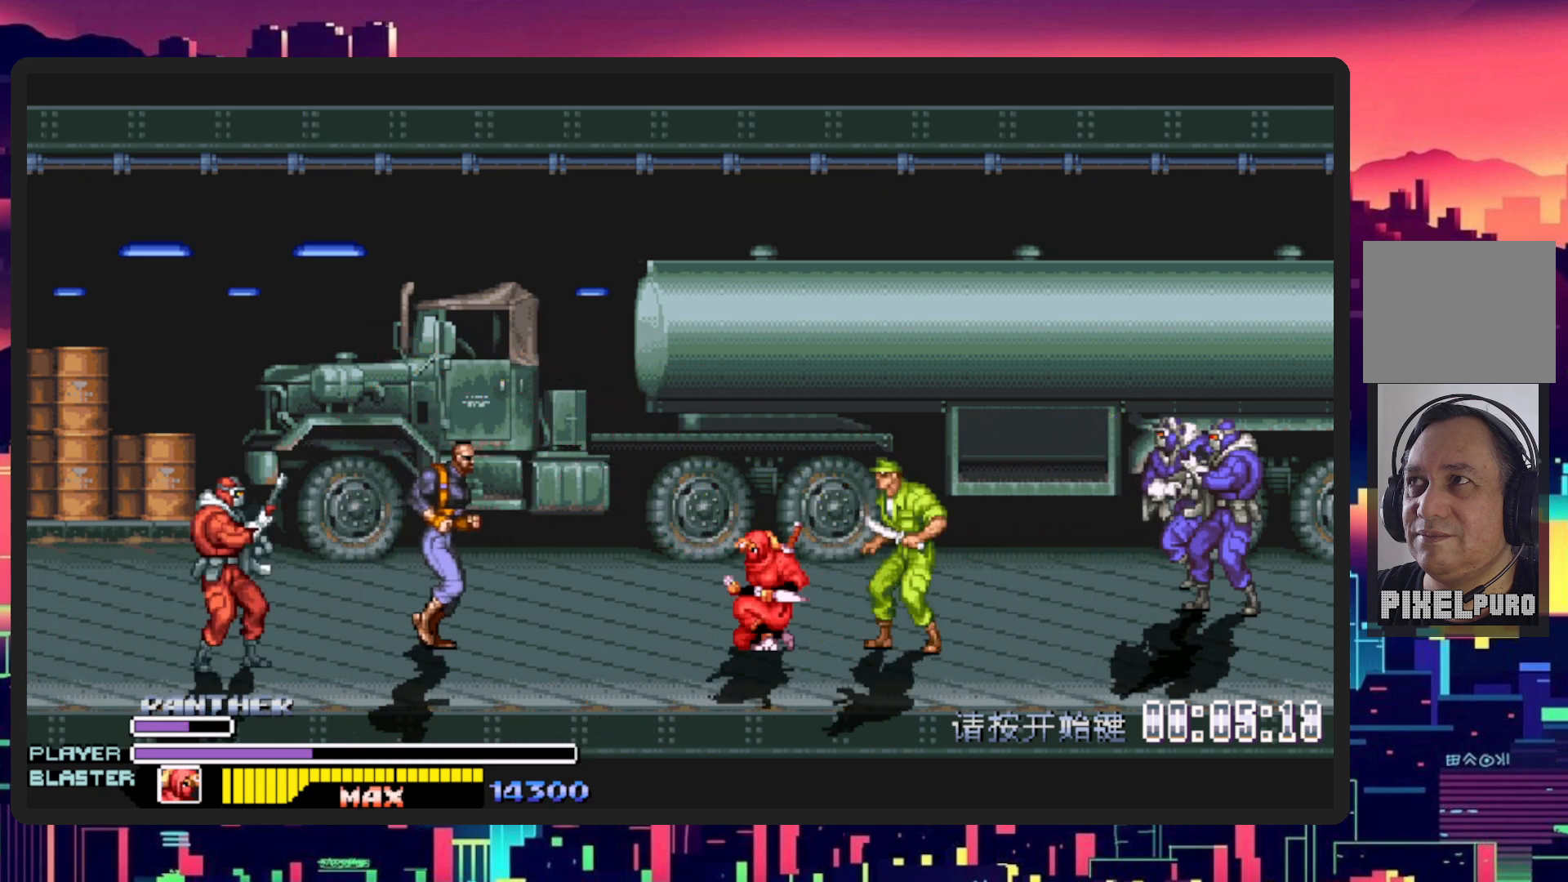
{"buttons": ["Y", "DPAD_RIGHT"], "events": [[451, "Y", "down"]]}
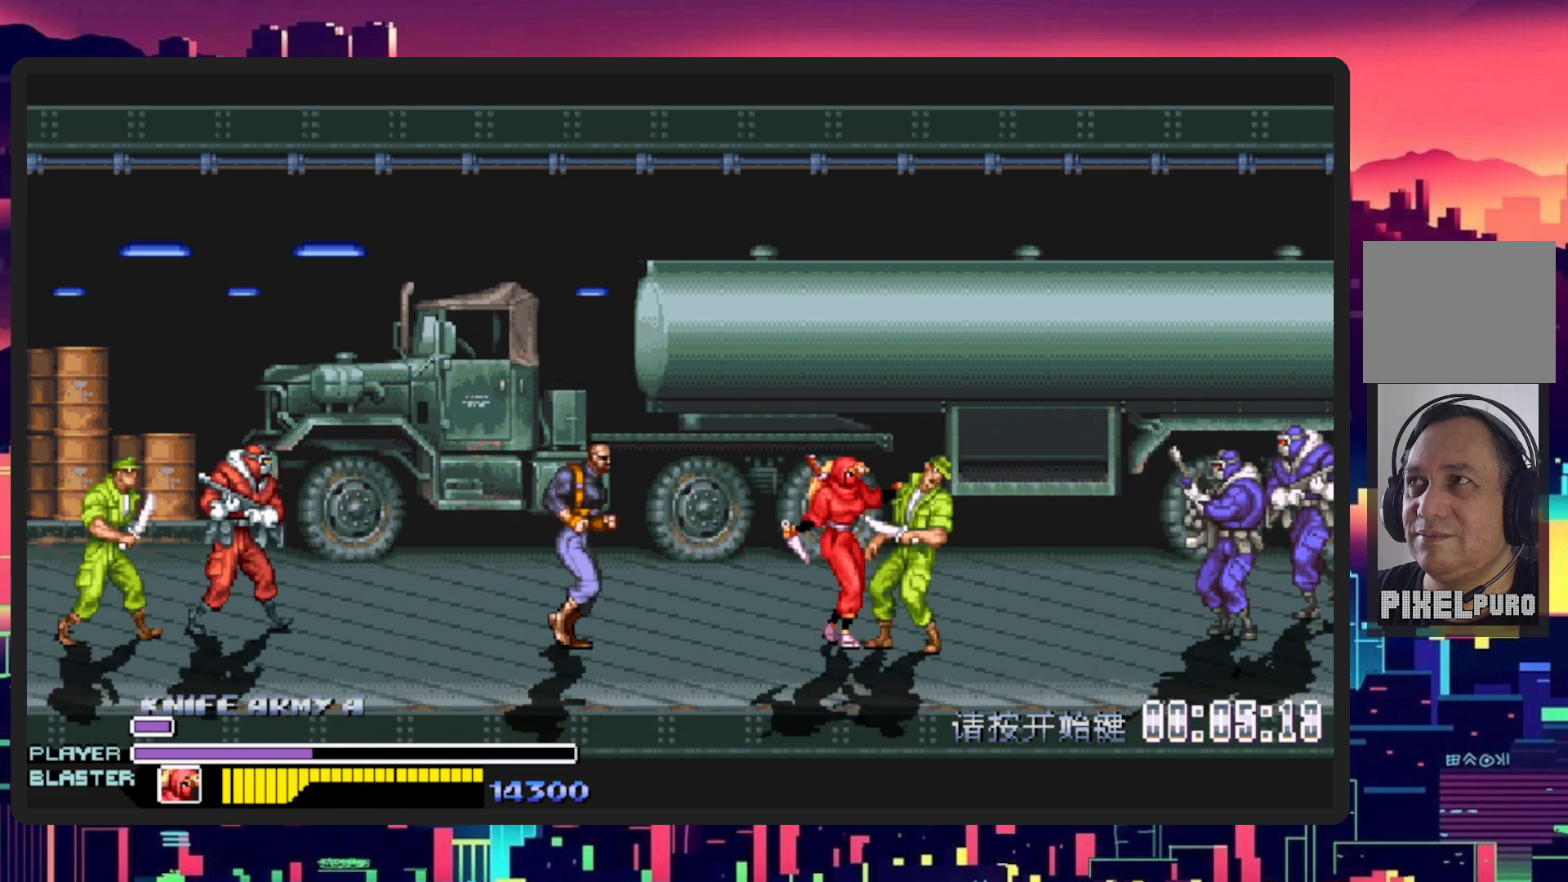
{"buttons": [], "events": [[117, "Y", "up"], [183, "Y", "down"], [317, "Y", "up"], [400, "DPAD_RIGHT", "up"]]}
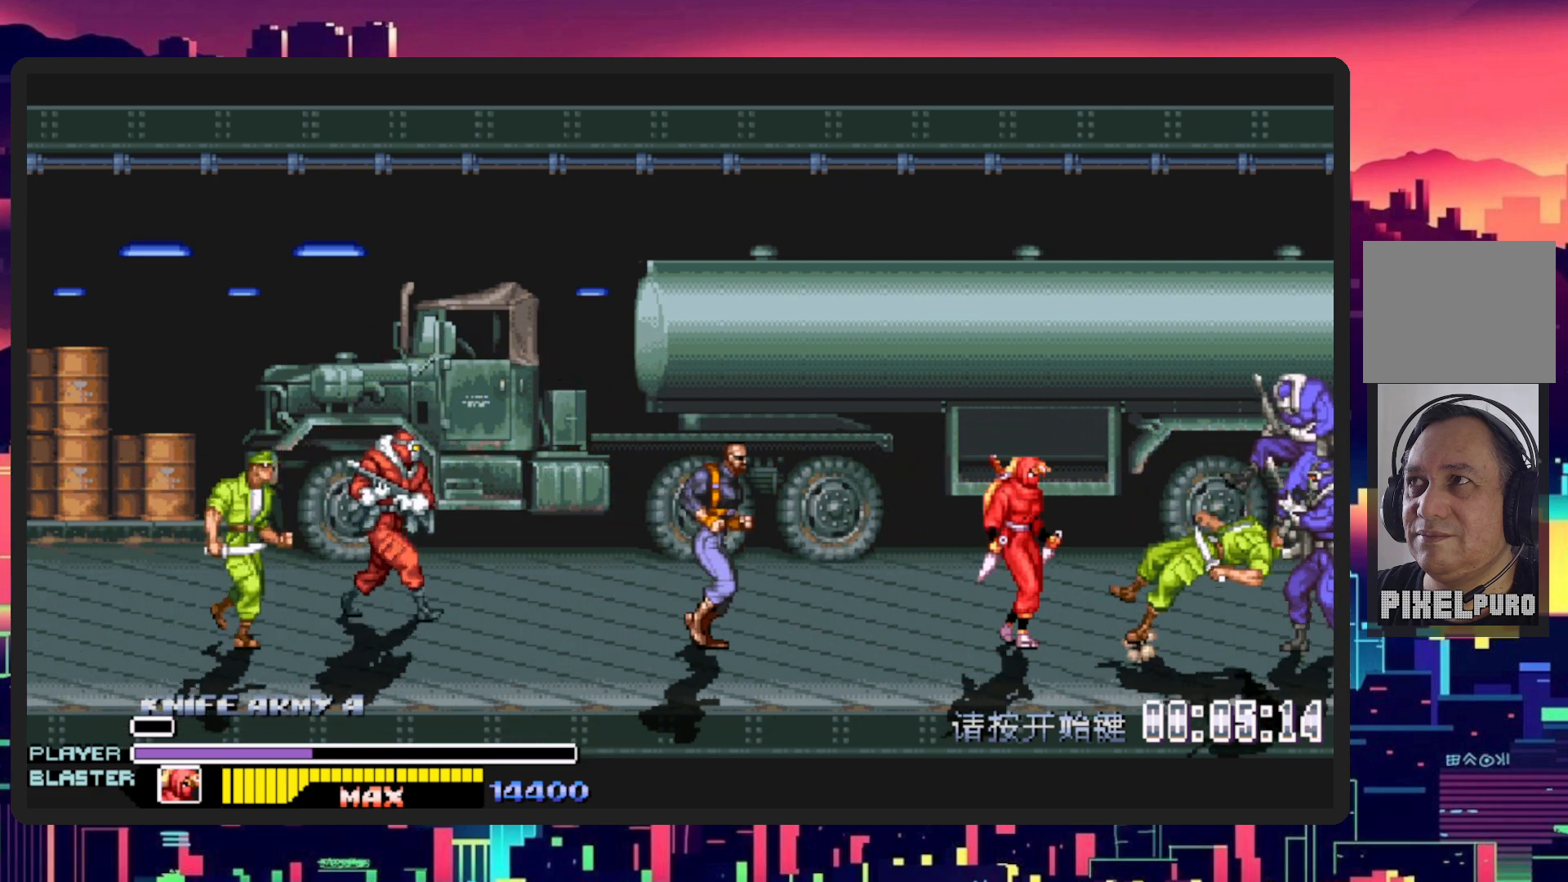
{"buttons": ["DPAD_LEFT"], "events": [[101, "DPAD_LEFT", "down"], [134, "DPAD_DOWN", "down"], [134, "L1", "down"], [301, "DPAD_DOWN", "up"], [384, "L1", "up"]]}
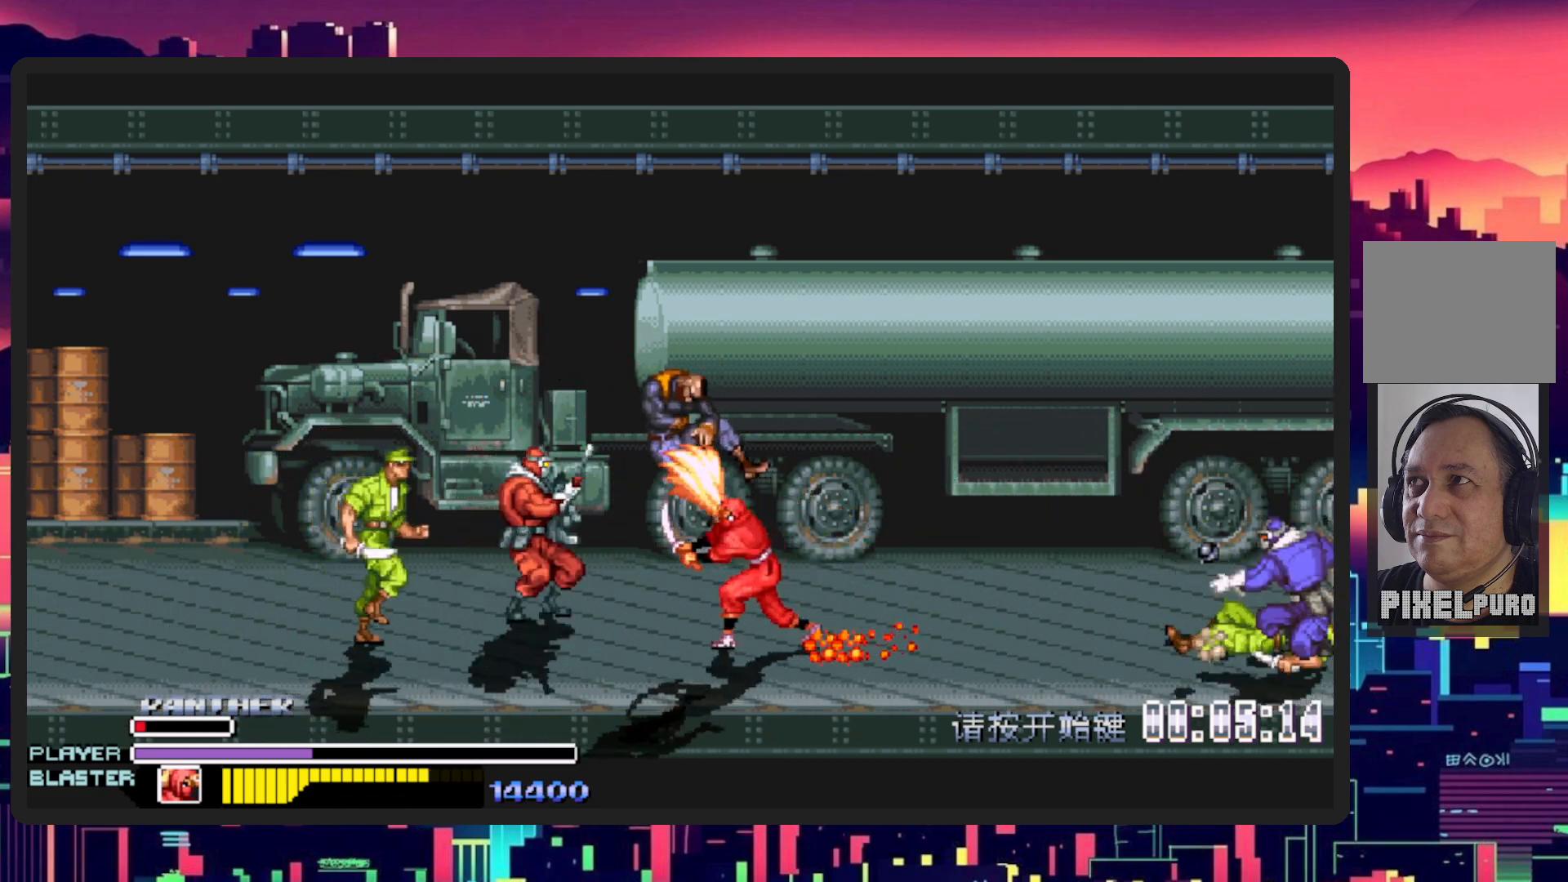
{"buttons": ["L1", "DPAD_UP", "DPAD_LEFT"], "events": [[334, "L1", "down"], [450, "DPAD_UP", "down"]]}
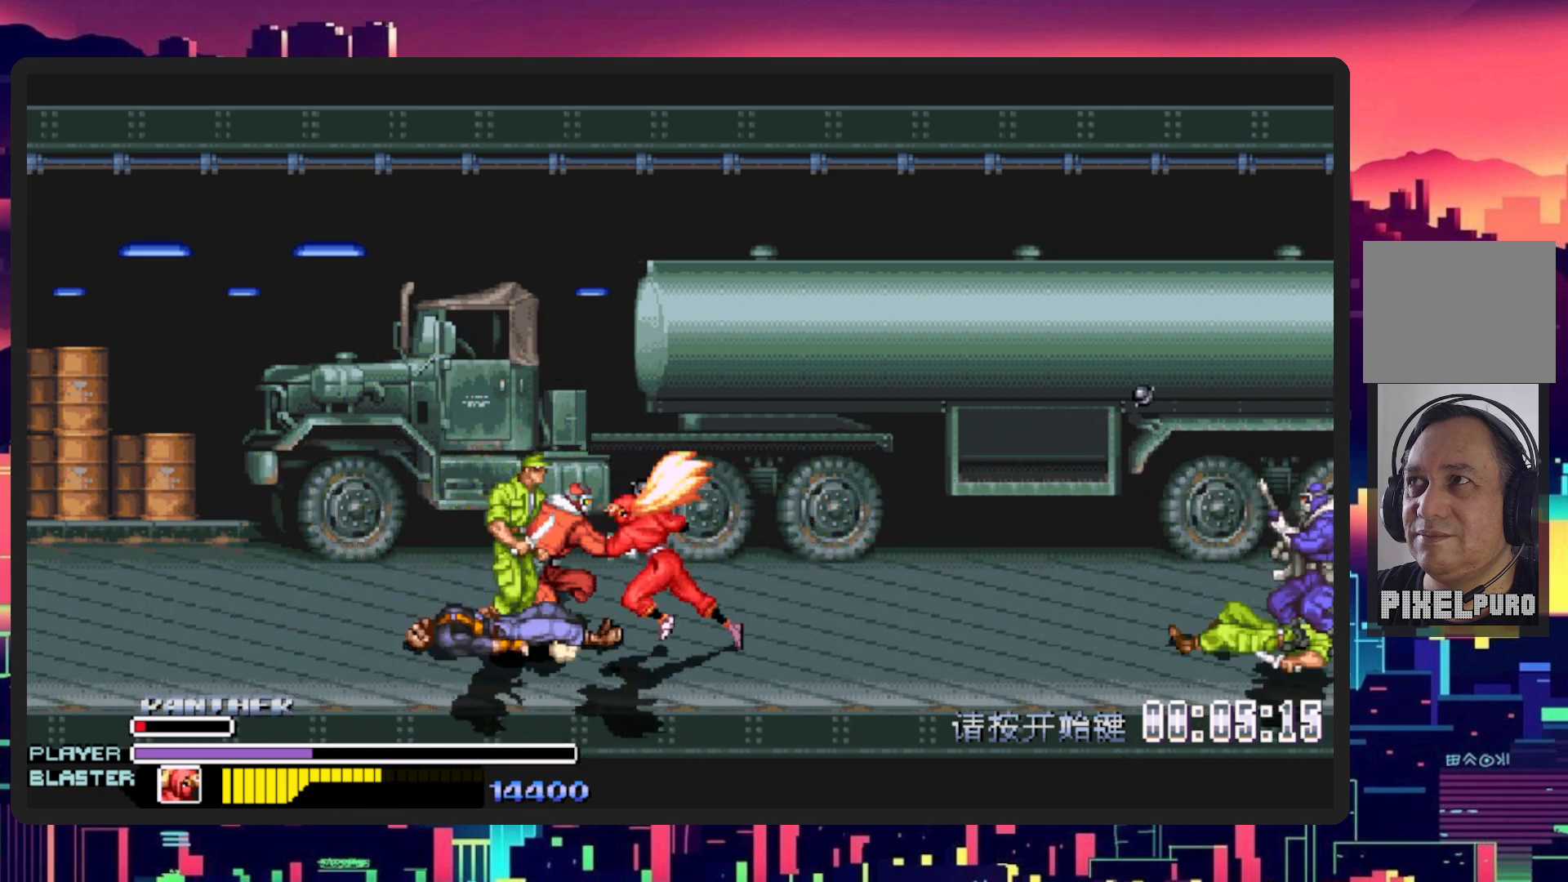
{"buttons": [], "events": [[17, "DPAD_UP", "up"], [67, "L1", "up"], [184, "L1", "down"], [351, "L1", "up"], [484, "DPAD_LEFT", "up"]]}
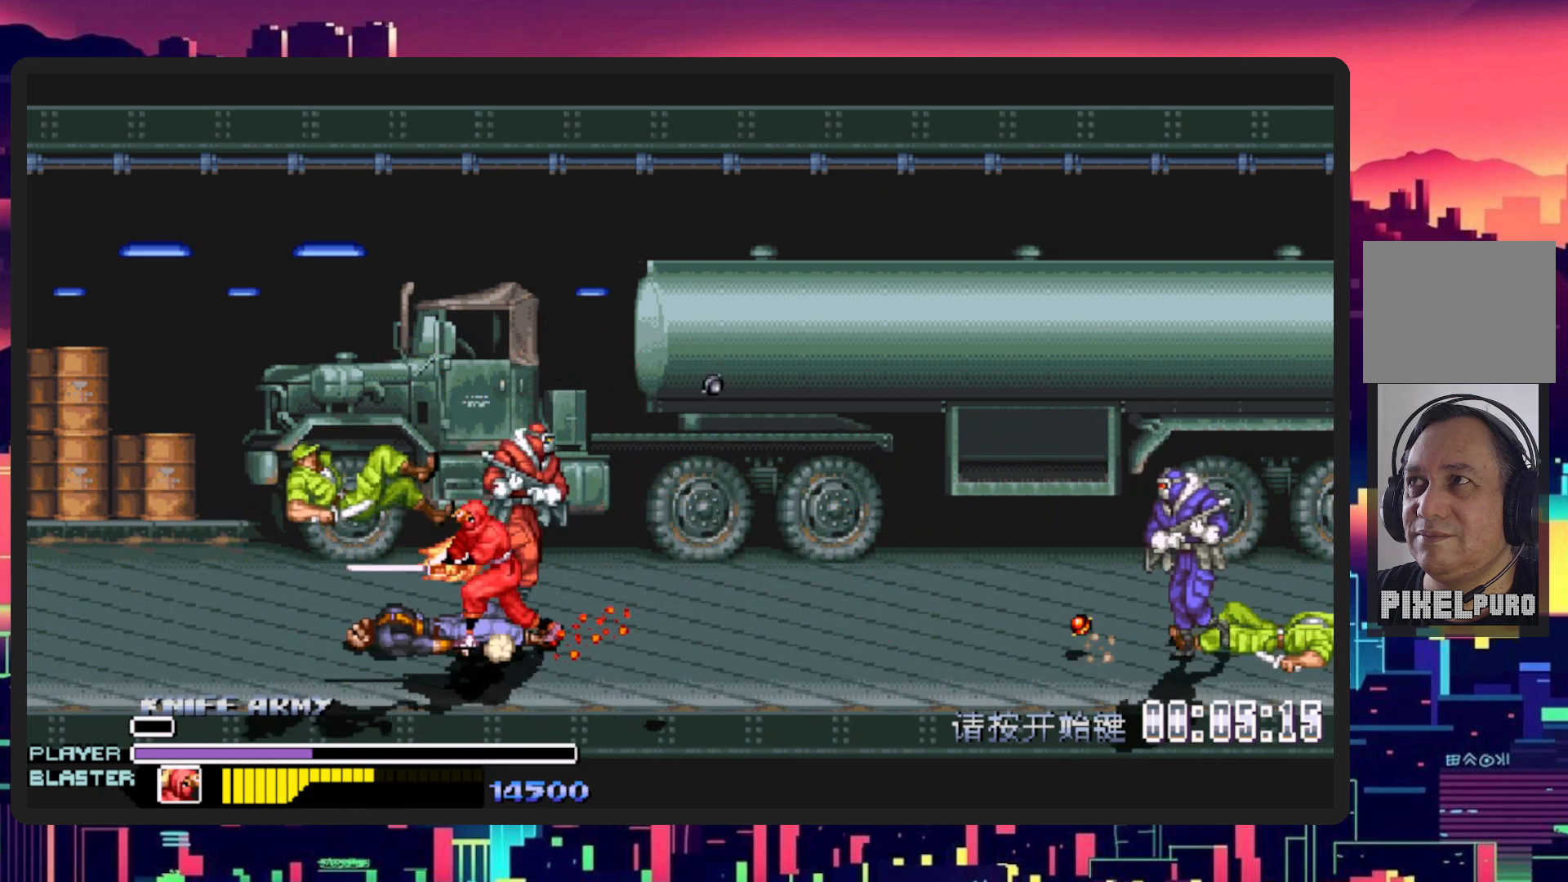
{"buttons": ["Y", "DPAD_RIGHT"], "events": [[200, "DPAD_RIGHT", "down"], [250, "DPAD_DOWN", "down"], [267, "Y", "down"], [384, "DPAD_DOWN", "up"], [434, "Y", "up"], [484, "Y", "down"]]}
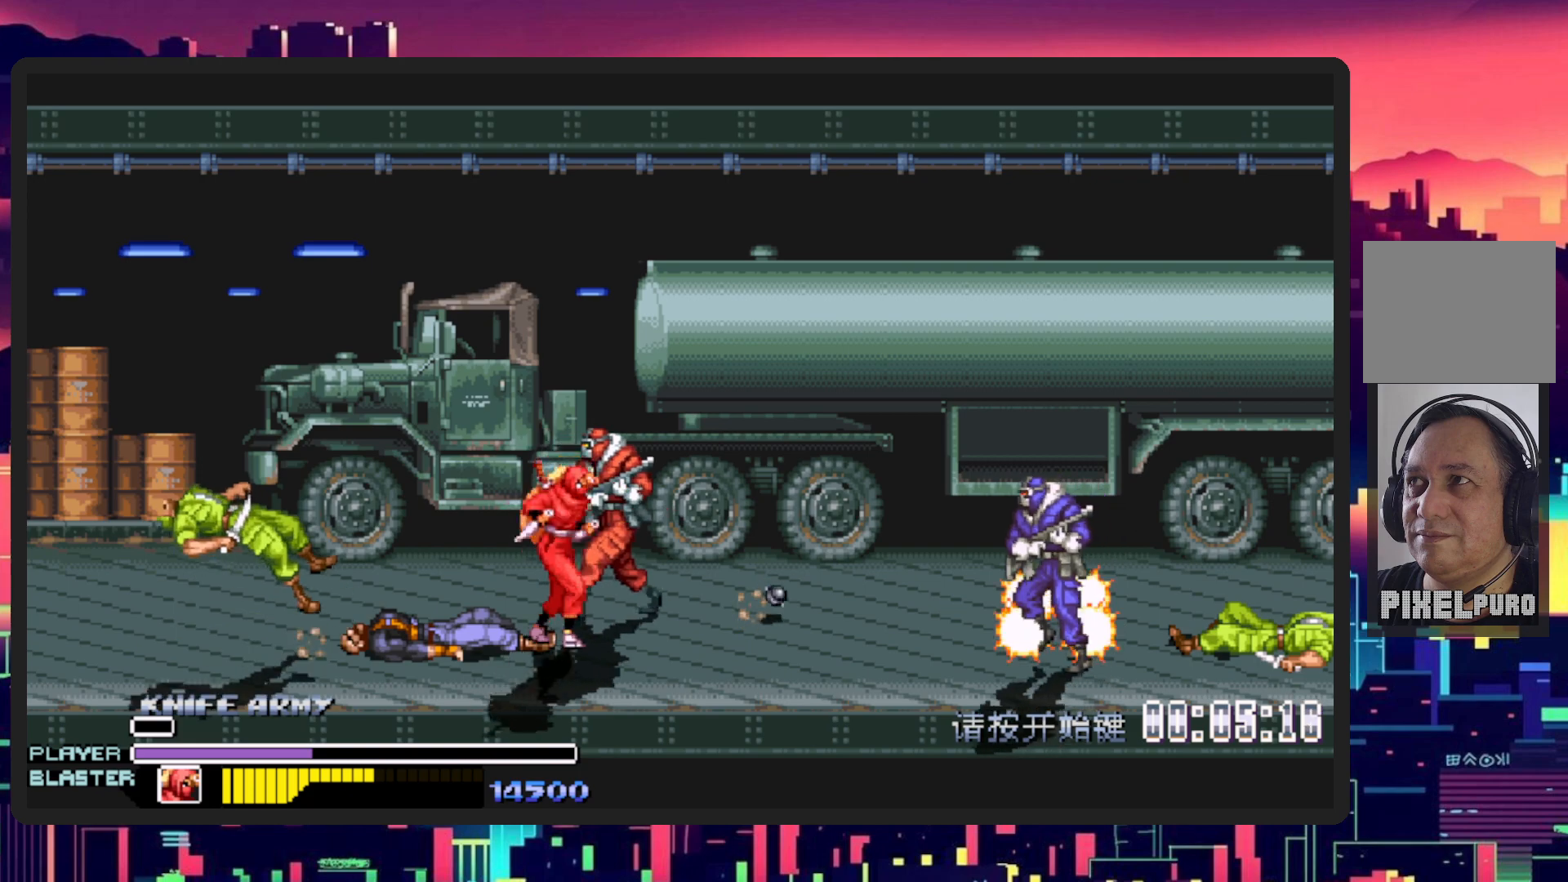
{"buttons": ["L1"], "events": [[101, "DPAD_RIGHT", "up"], [167, "Y", "up"], [251, "Y", "down"], [284, "Y", "up"], [401, "L1", "down"]]}
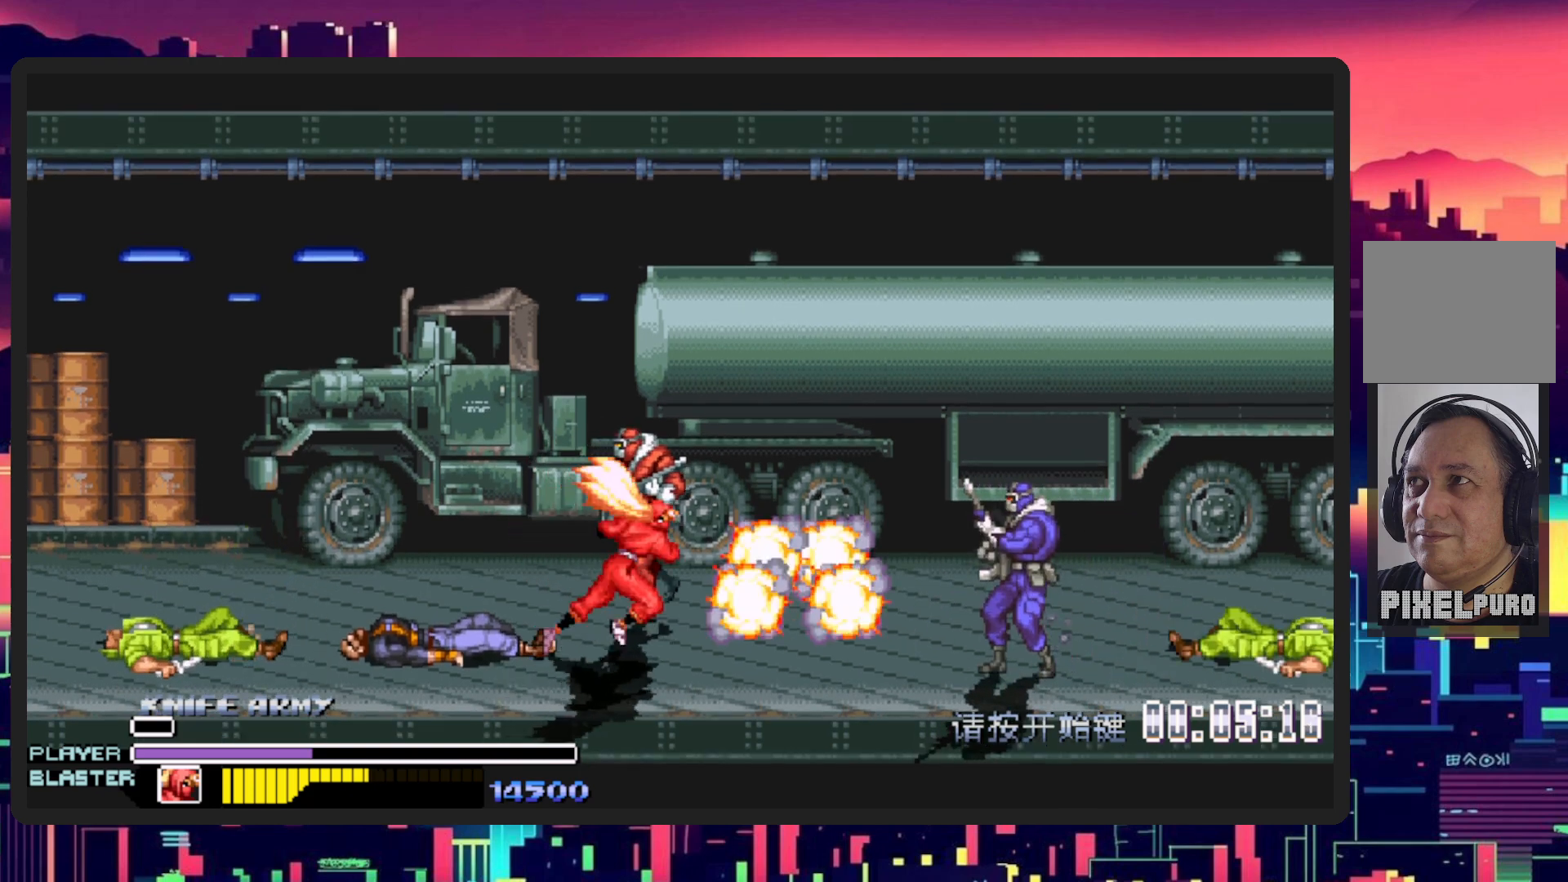
{"buttons": [], "events": [[183, "L1", "up"]]}
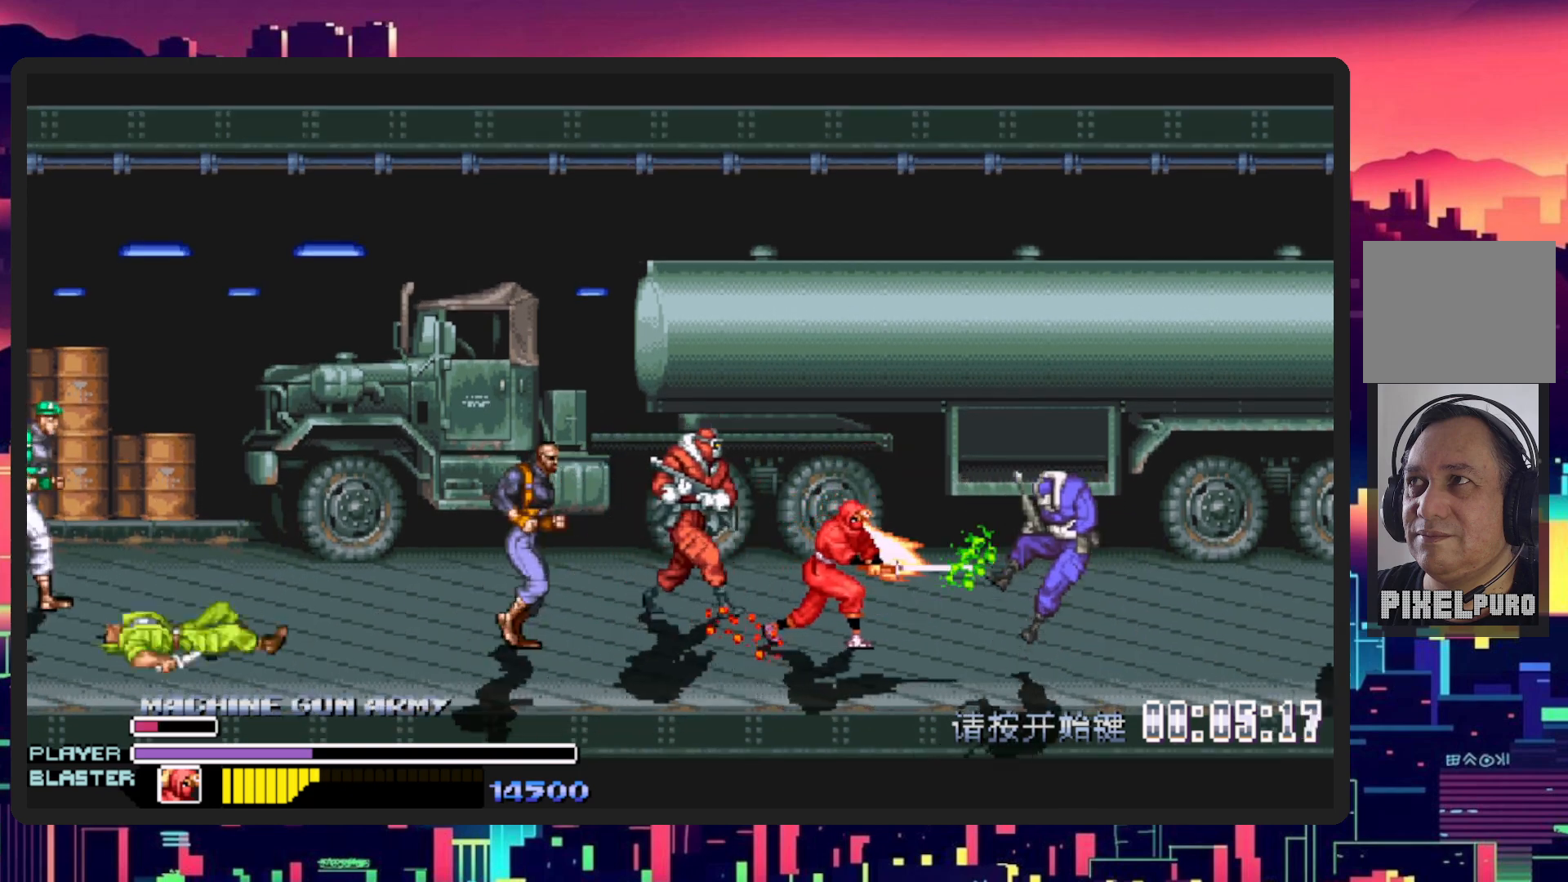
{"buttons": ["DPAD_LEFT"], "events": [[84, "DPAD_LEFT", "down"], [284, "DPAD_DOWN", "down"], [301, "Y", "down"], [401, "DPAD_DOWN", "up"], [468, "Y", "up"]]}
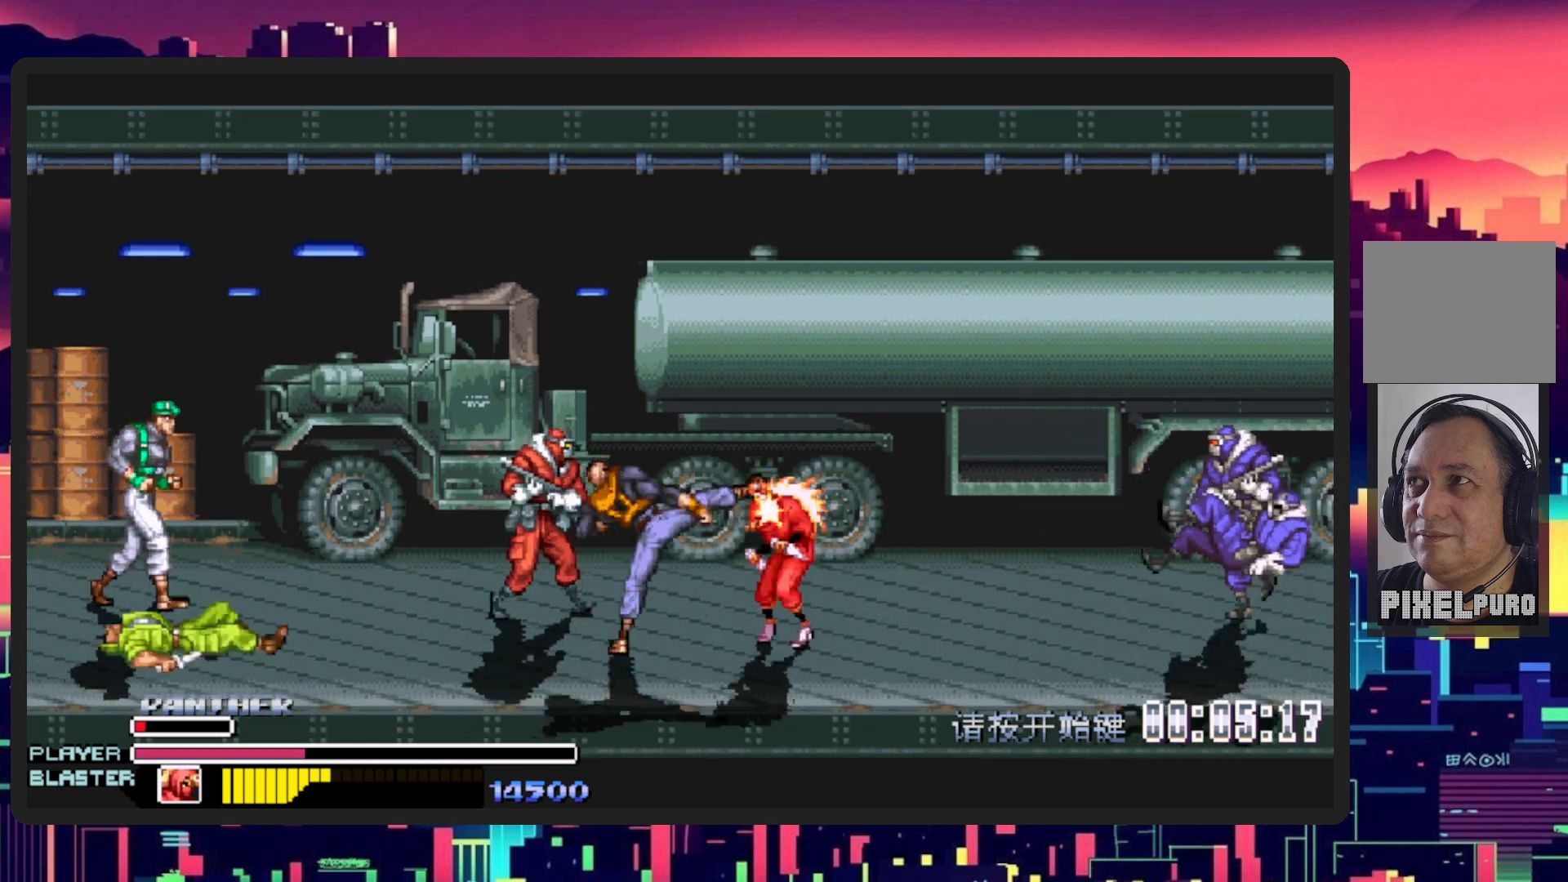
{"buttons": ["Y", "DPAD_LEFT"], "events": [[100, "Y", "down"], [267, "Y", "up"], [367, "Y", "down"]]}
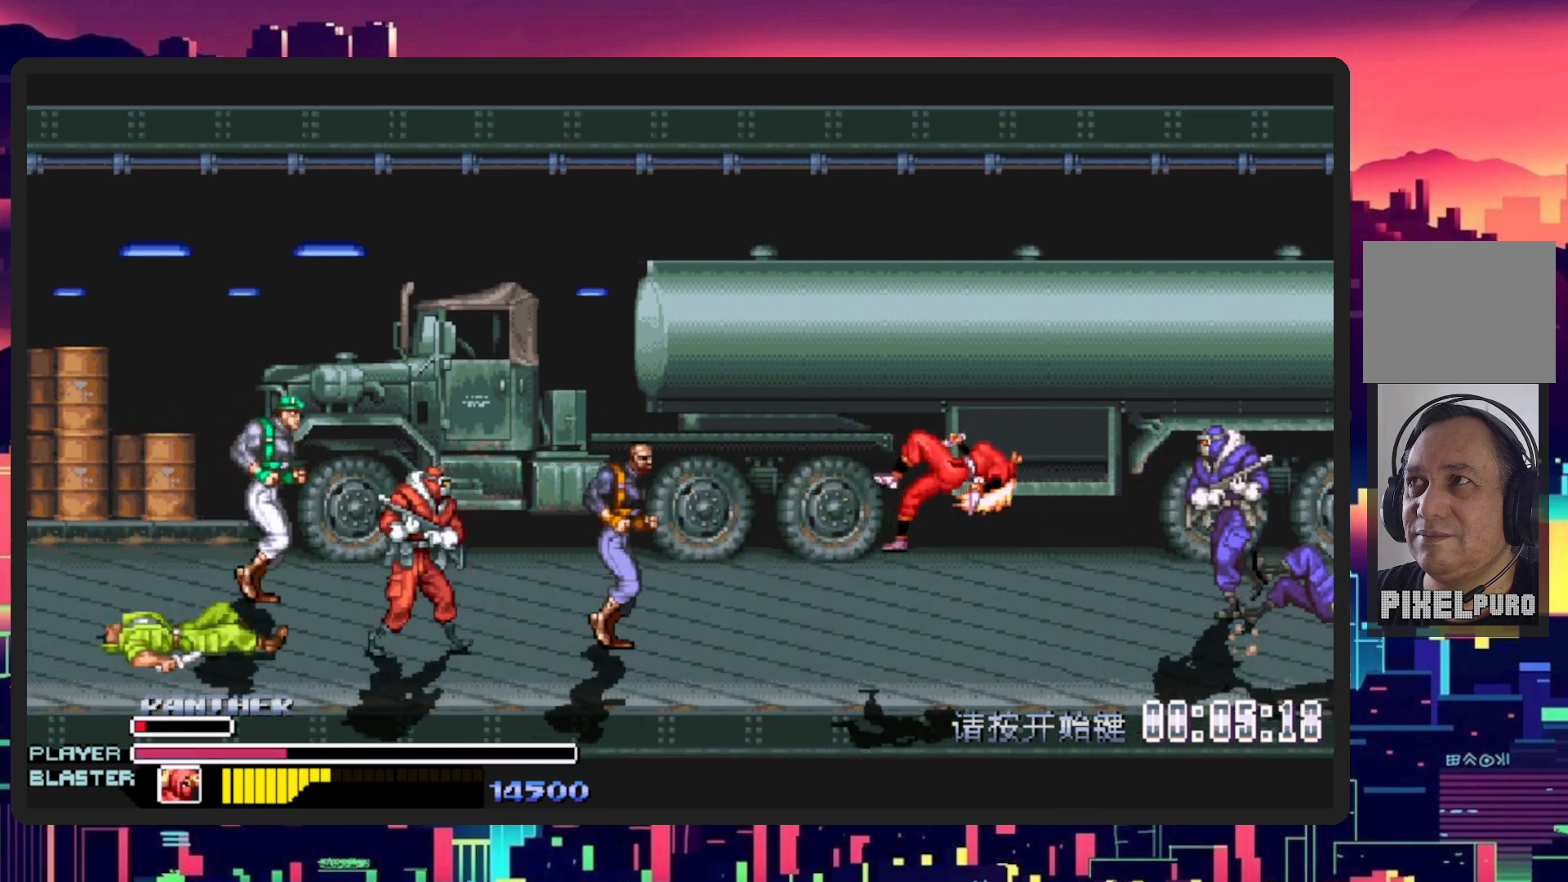
{"buttons": [], "events": [[17, "DPAD_LEFT", "up"], [51, "Y", "up"]]}
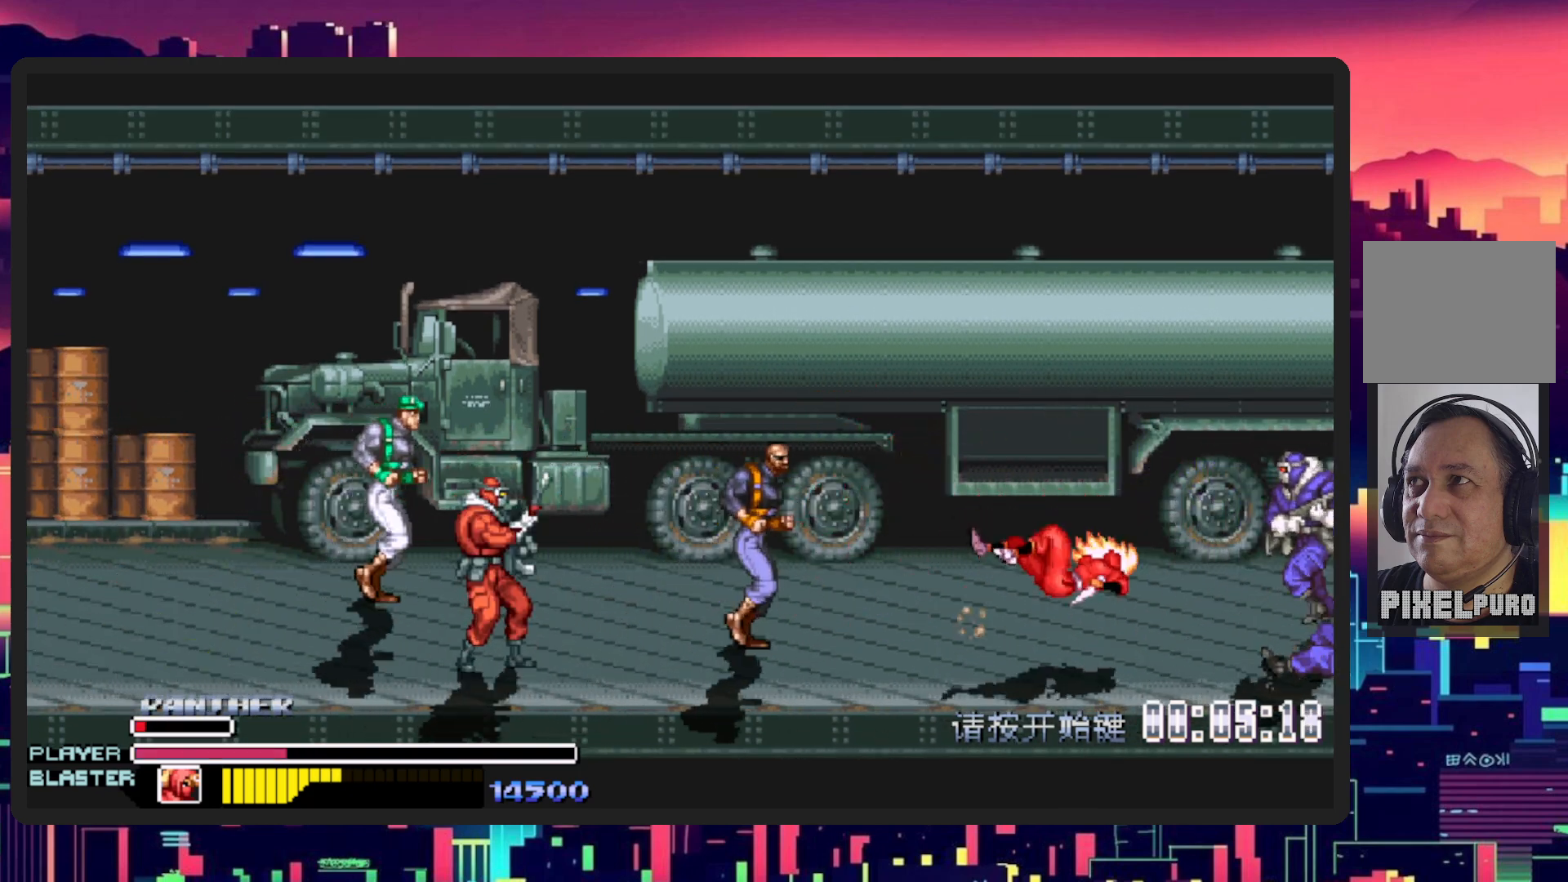
{"buttons": ["DPAD_LEFT"], "events": [[417, "DPAD_LEFT", "down"]]}
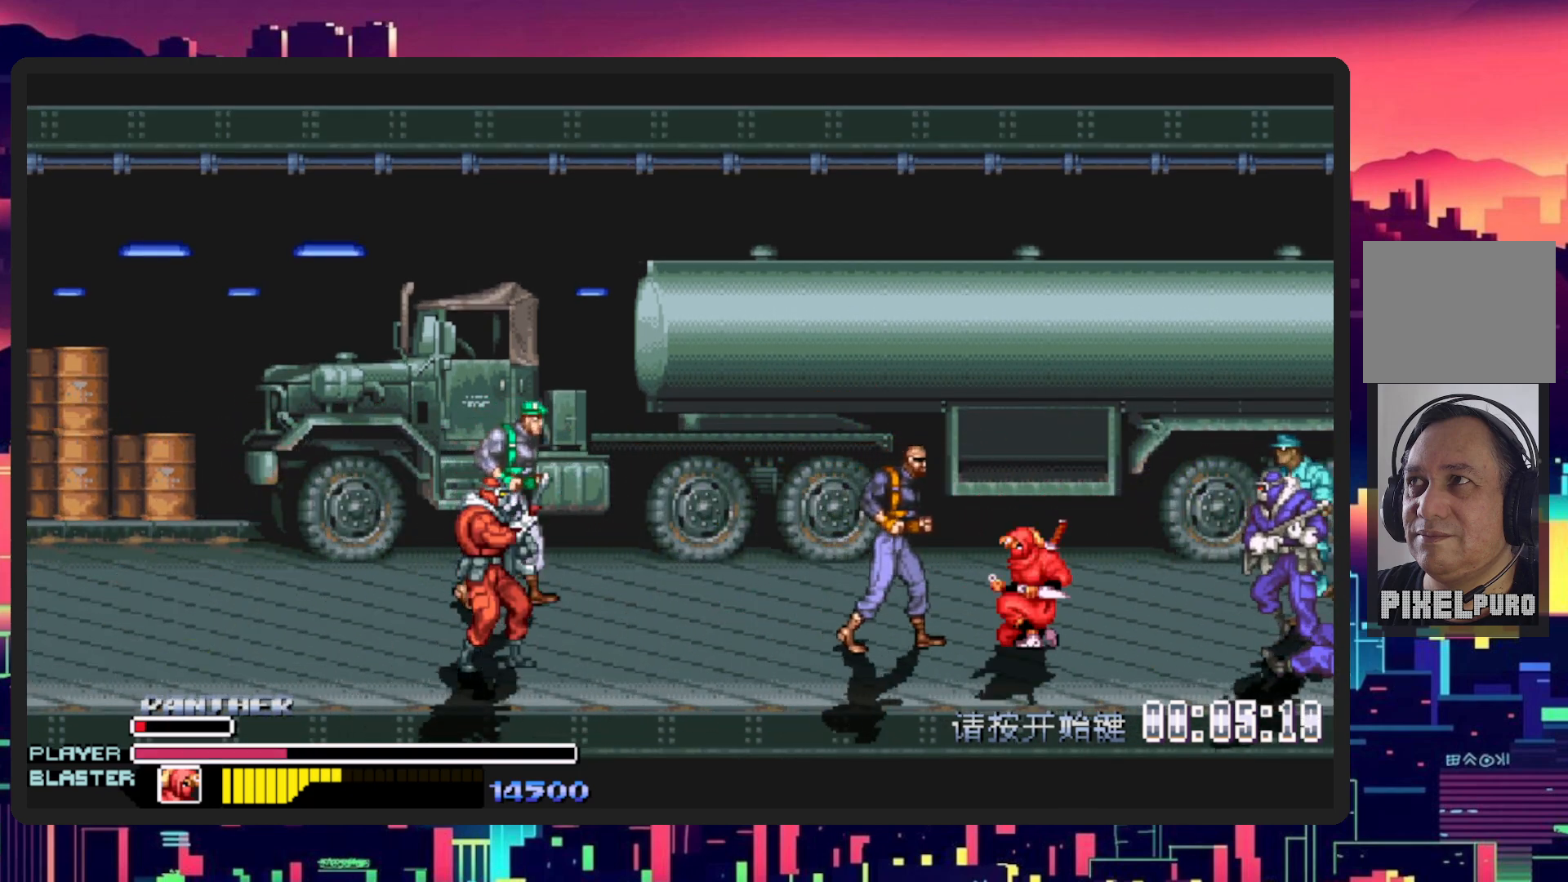
{"buttons": ["B", "Y", "DPAD_LEFT"], "events": [[217, "B", "down"], [234, "DPAD_DOWN", "down"], [317, "DPAD_DOWN", "up"], [401, "B", "up"], [451, "Y", "down"], [484, "B", "down"]]}
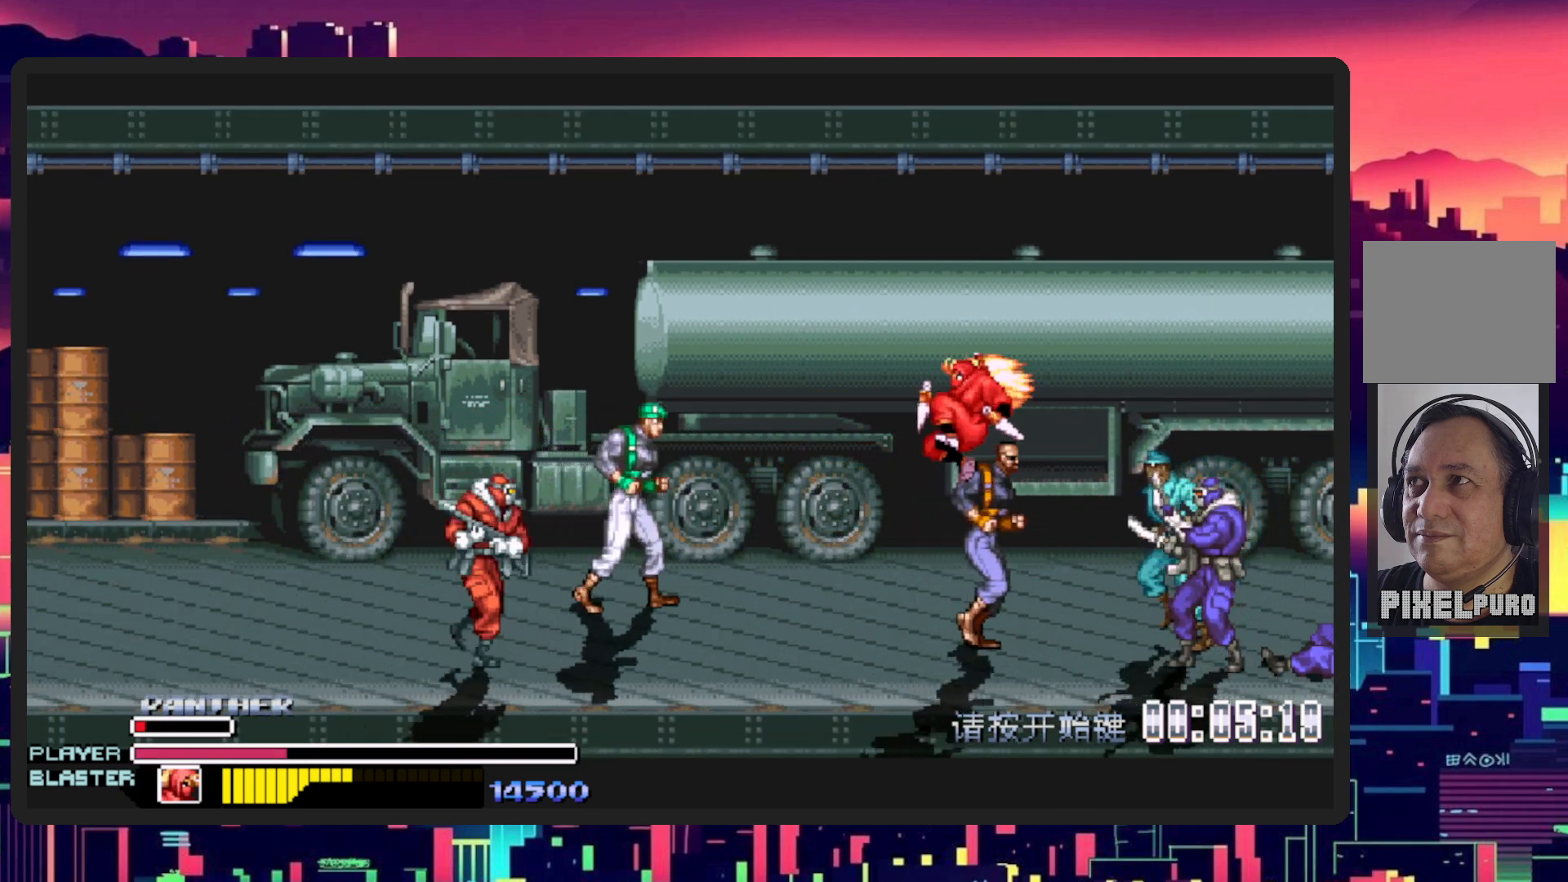
{"buttons": ["DPAD_LEFT"], "events": [[150, "B", "up"], [267, "Y", "up"]]}
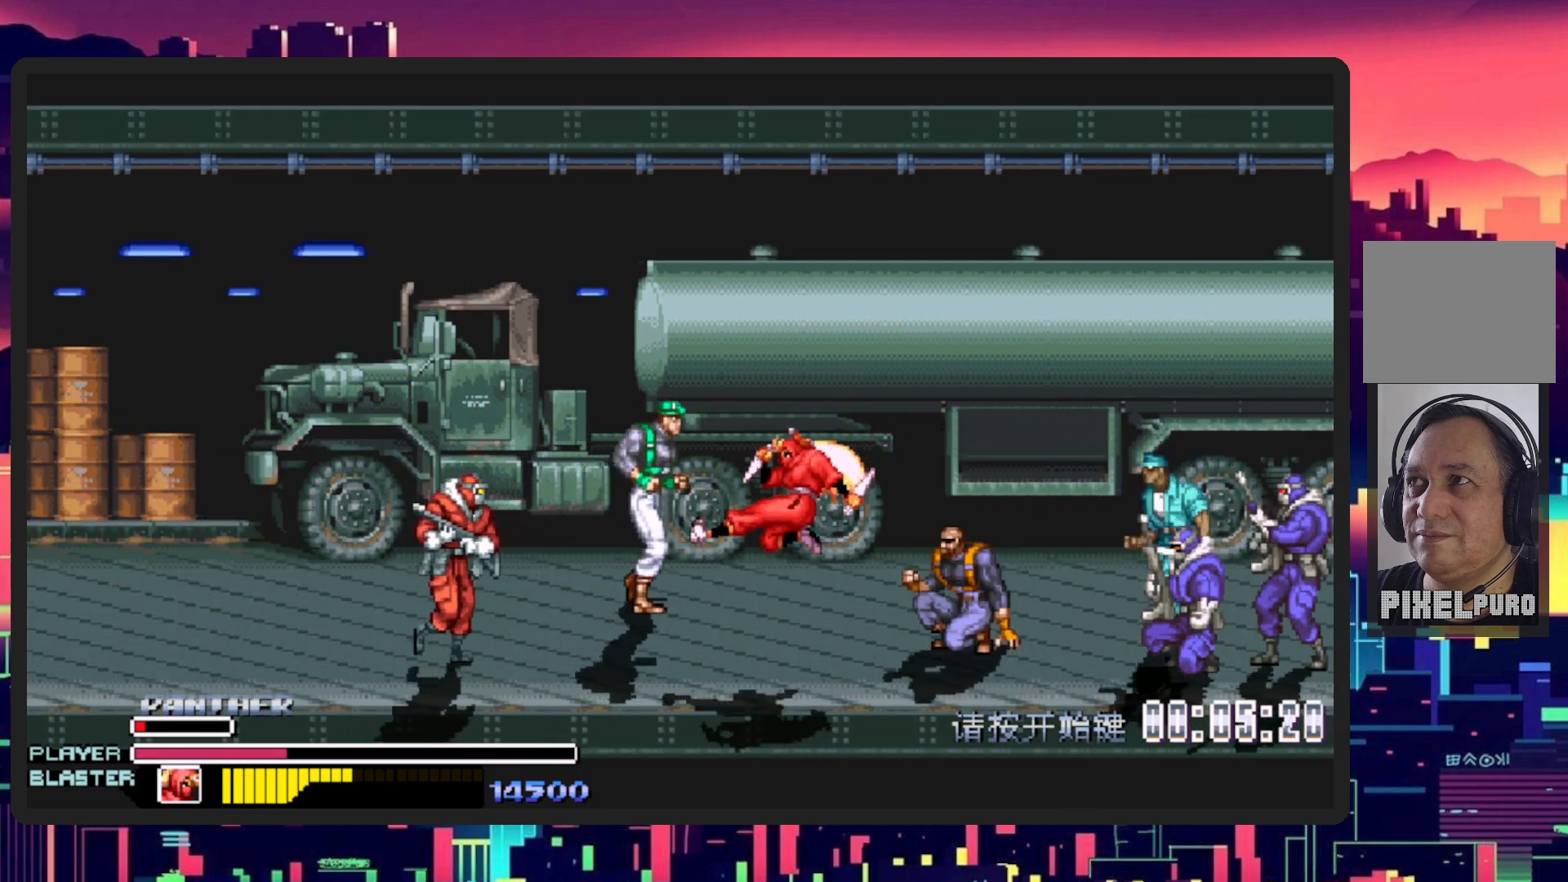
{"buttons": ["Y", "DPAD_LEFT"], "events": [[167, "B", "down"], [283, "B", "up"], [317, "Y", "down"], [333, "B", "down"], [467, "B", "up"]]}
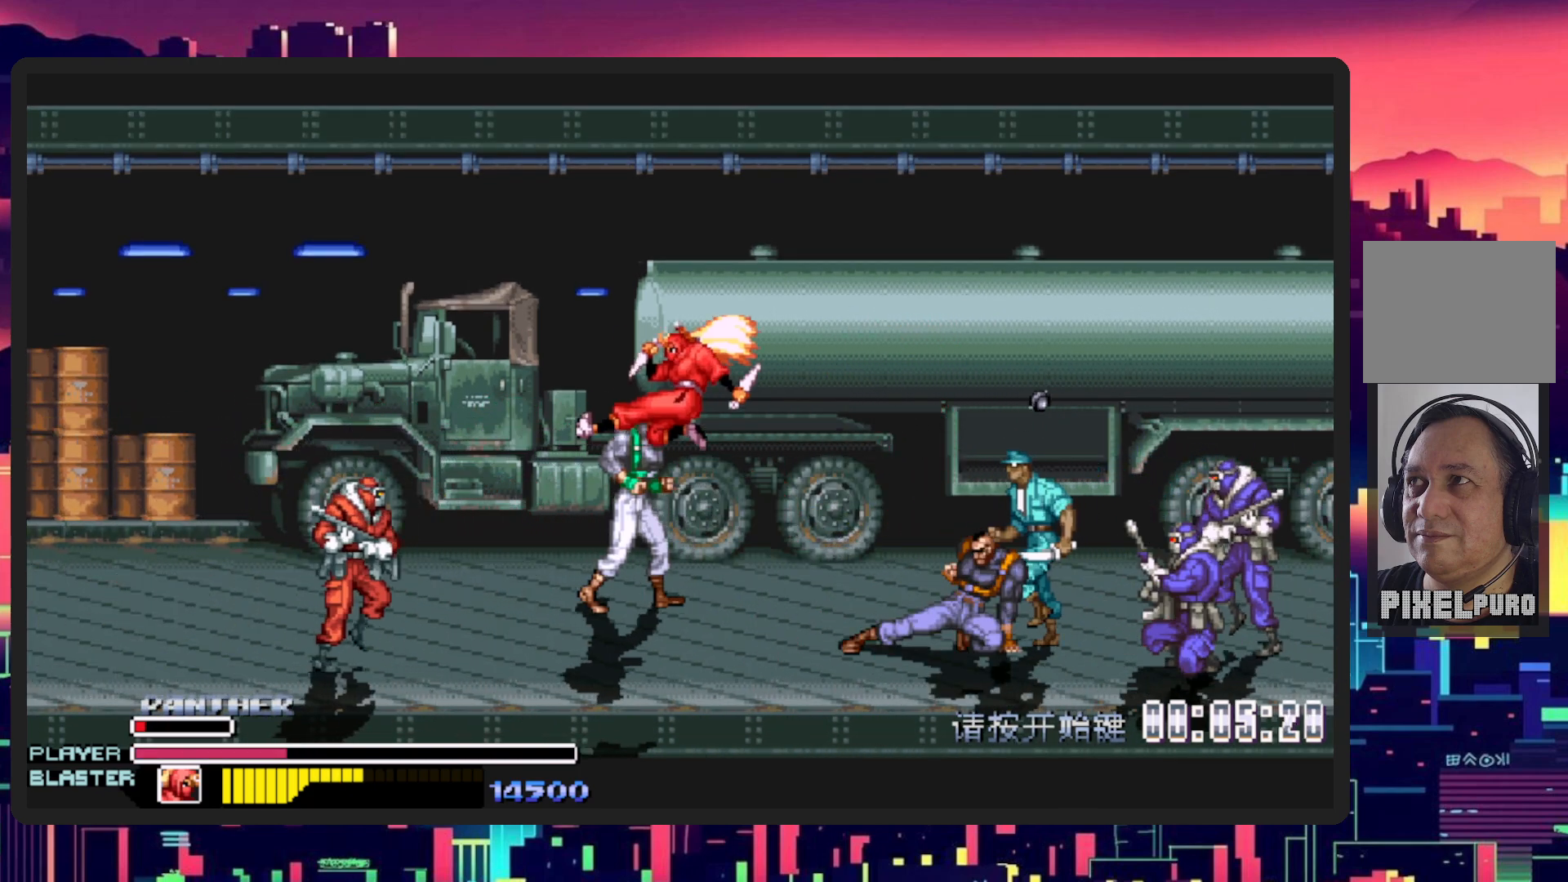
{"buttons": ["DPAD_LEFT"], "events": [[17, "Y", "up"]]}
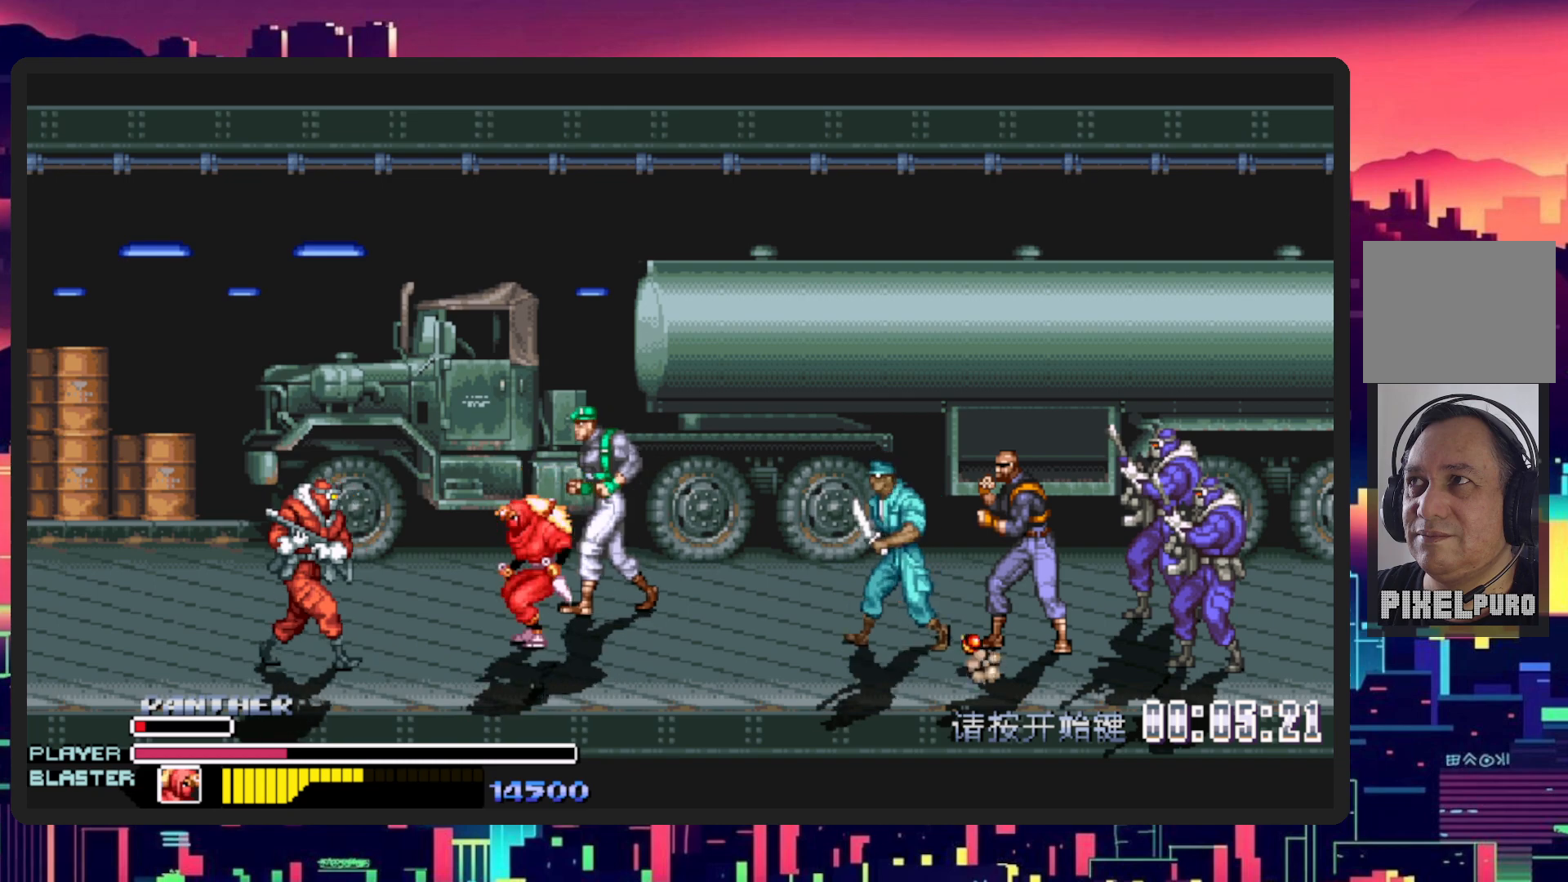
{"buttons": ["DPAD_UP", "DPAD_LEFT"], "events": [[167, "DPAD_UP", "down"]]}
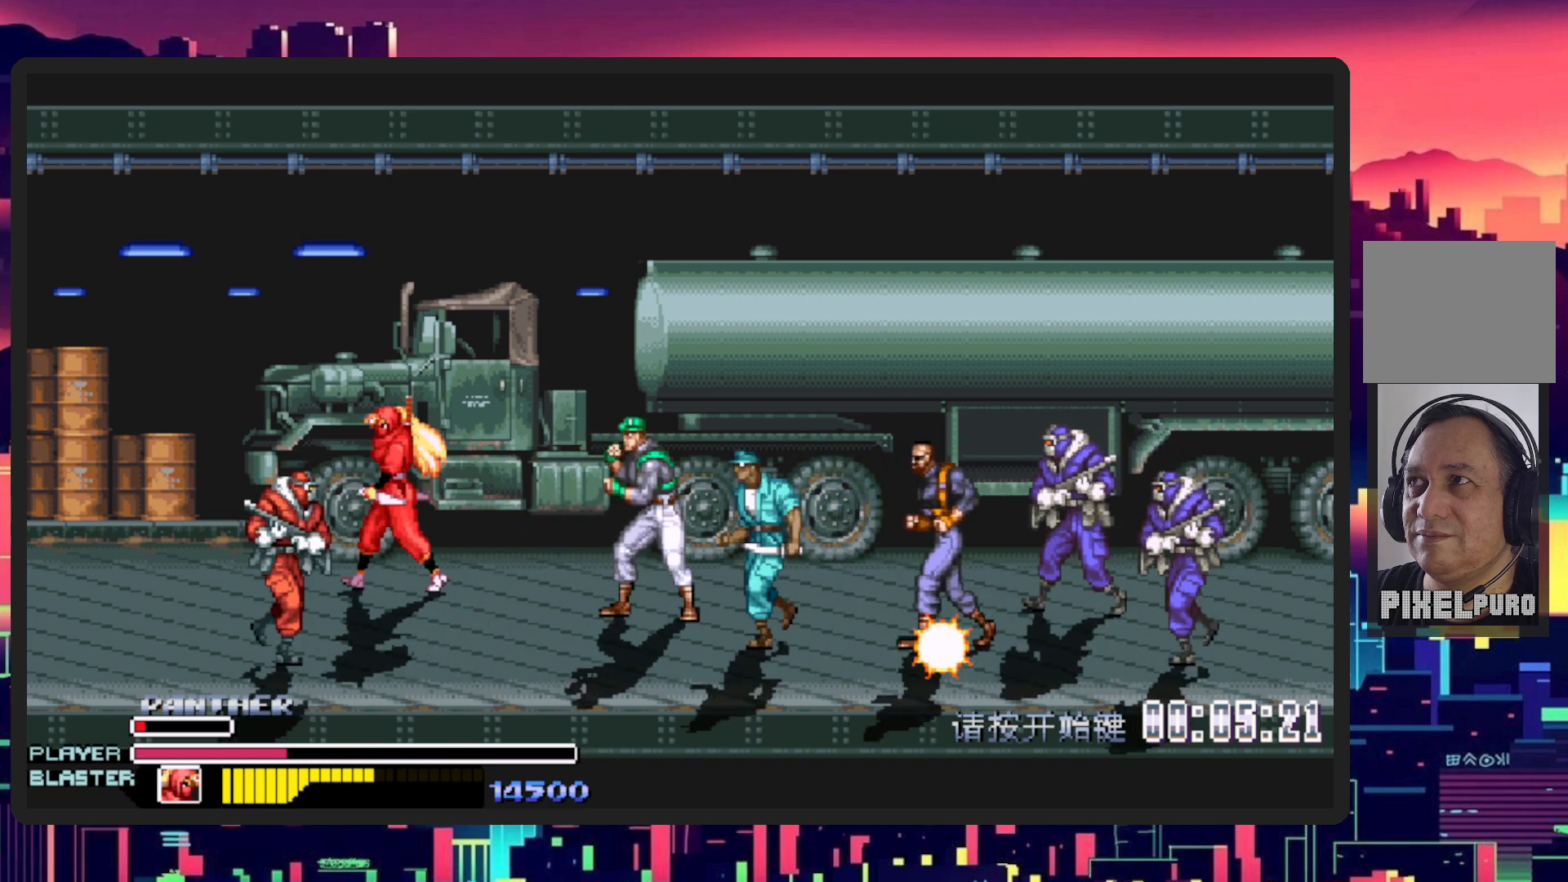
{"buttons": ["DPAD_DOWN", "DPAD_LEFT"], "events": [[100, "DPAD_UP", "up"], [134, "DPAD_DOWN", "down"]]}
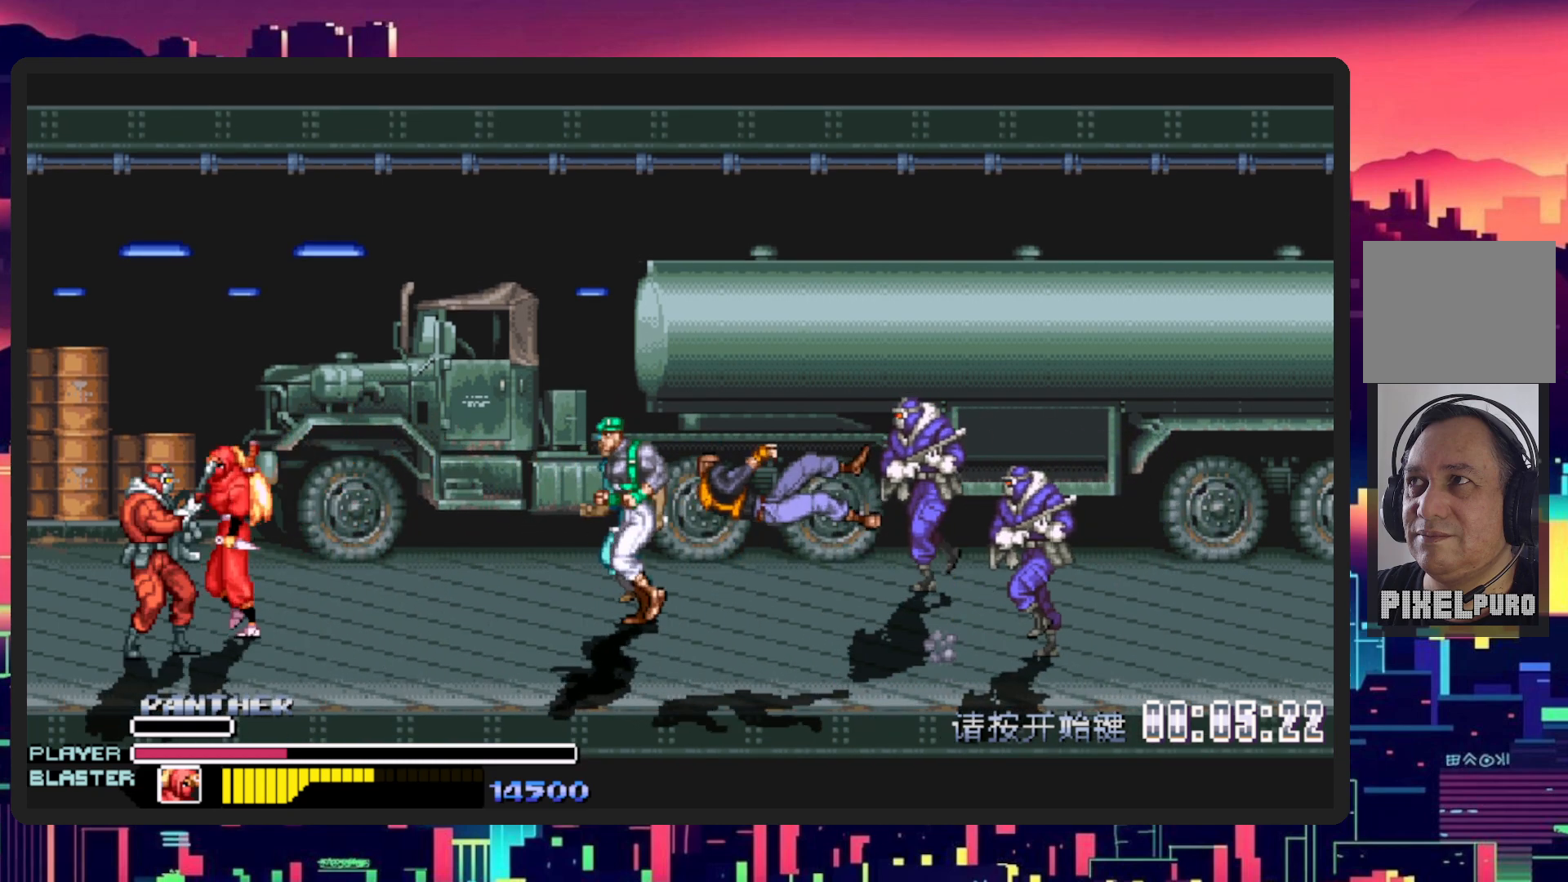
{"buttons": ["DPAD_RIGHT"], "events": [[100, "DPAD_LEFT", "up"], [117, "DPAD_RIGHT", "down"], [283, "DPAD_DOWN", "up"], [283, "R1", "down"], [500, "R1", "up"]]}
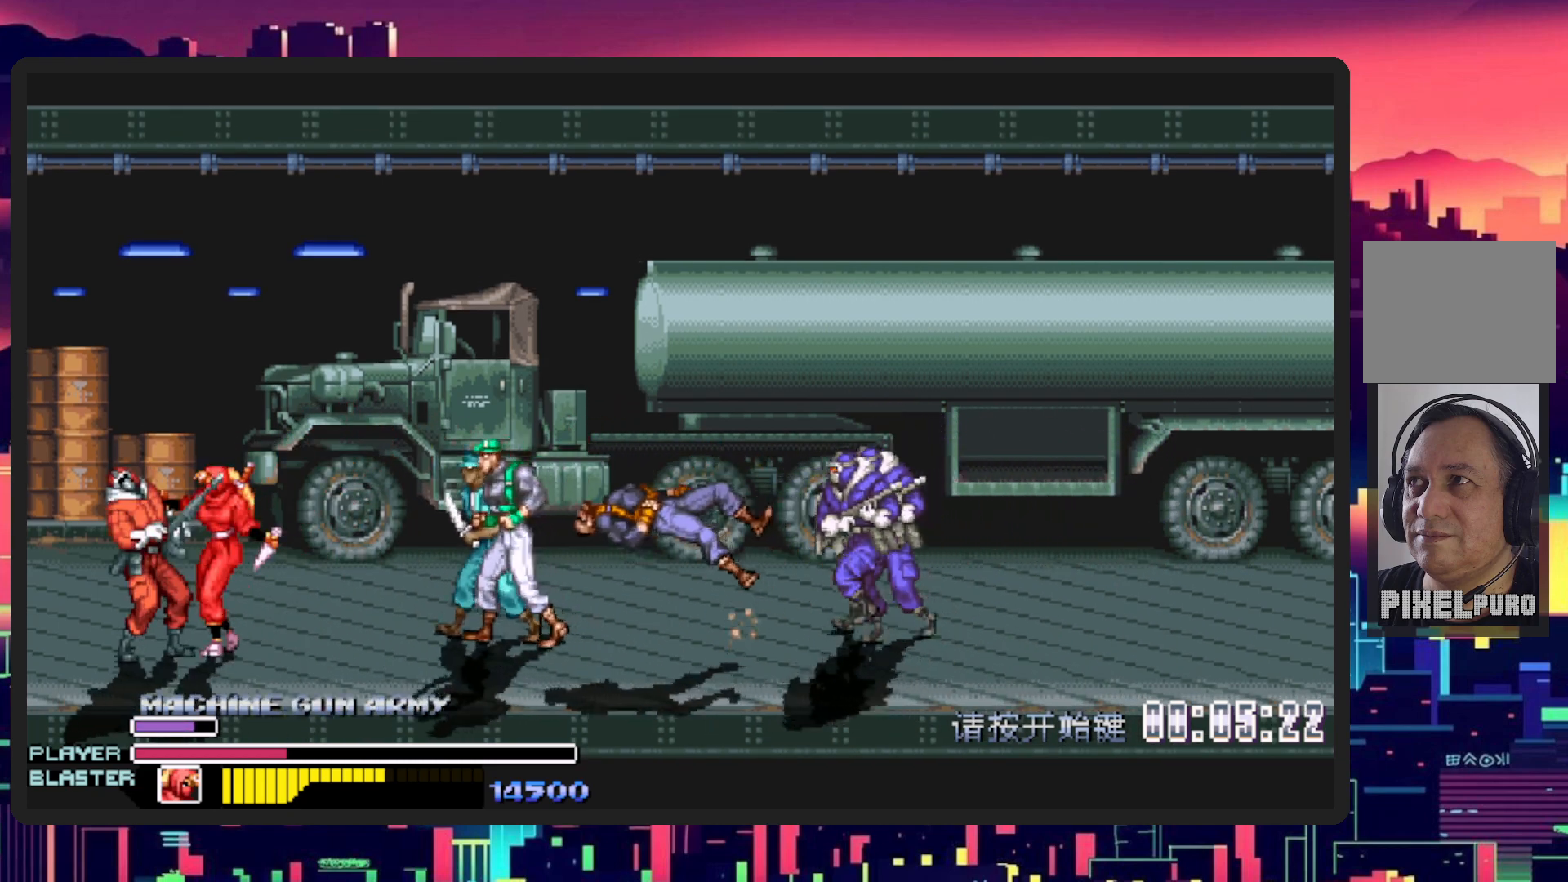
{"buttons": ["Y", "DPAD_RIGHT"], "events": [[150, "Y", "down"], [317, "Y", "up"], [434, "Y", "down"]]}
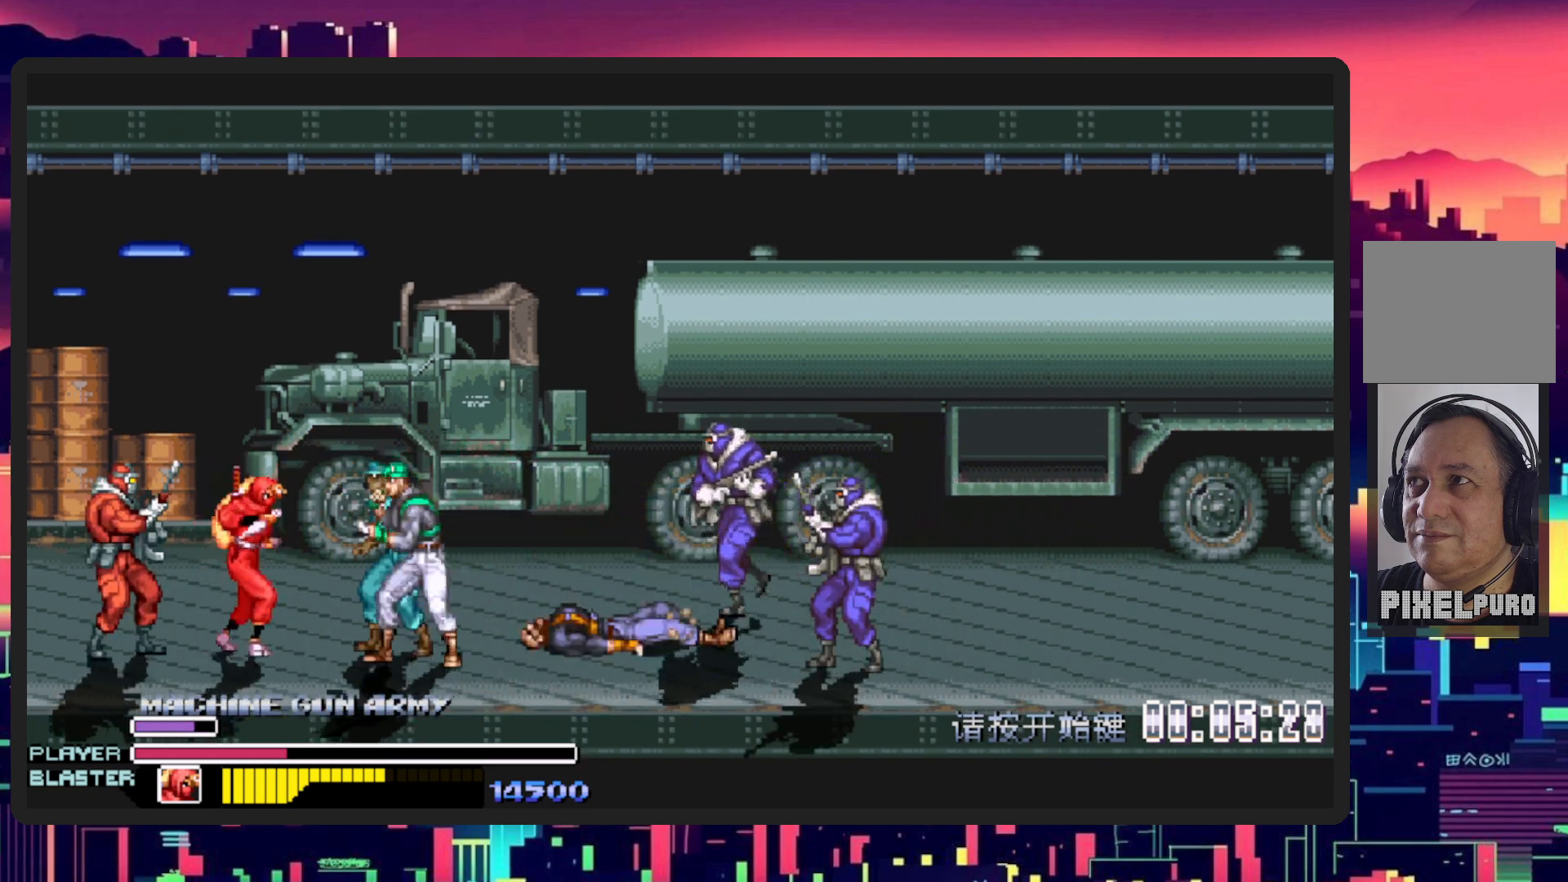
{"buttons": ["A", "DPAD_RIGHT"], "events": [[117, "Y", "up"], [384, "A", "down"]]}
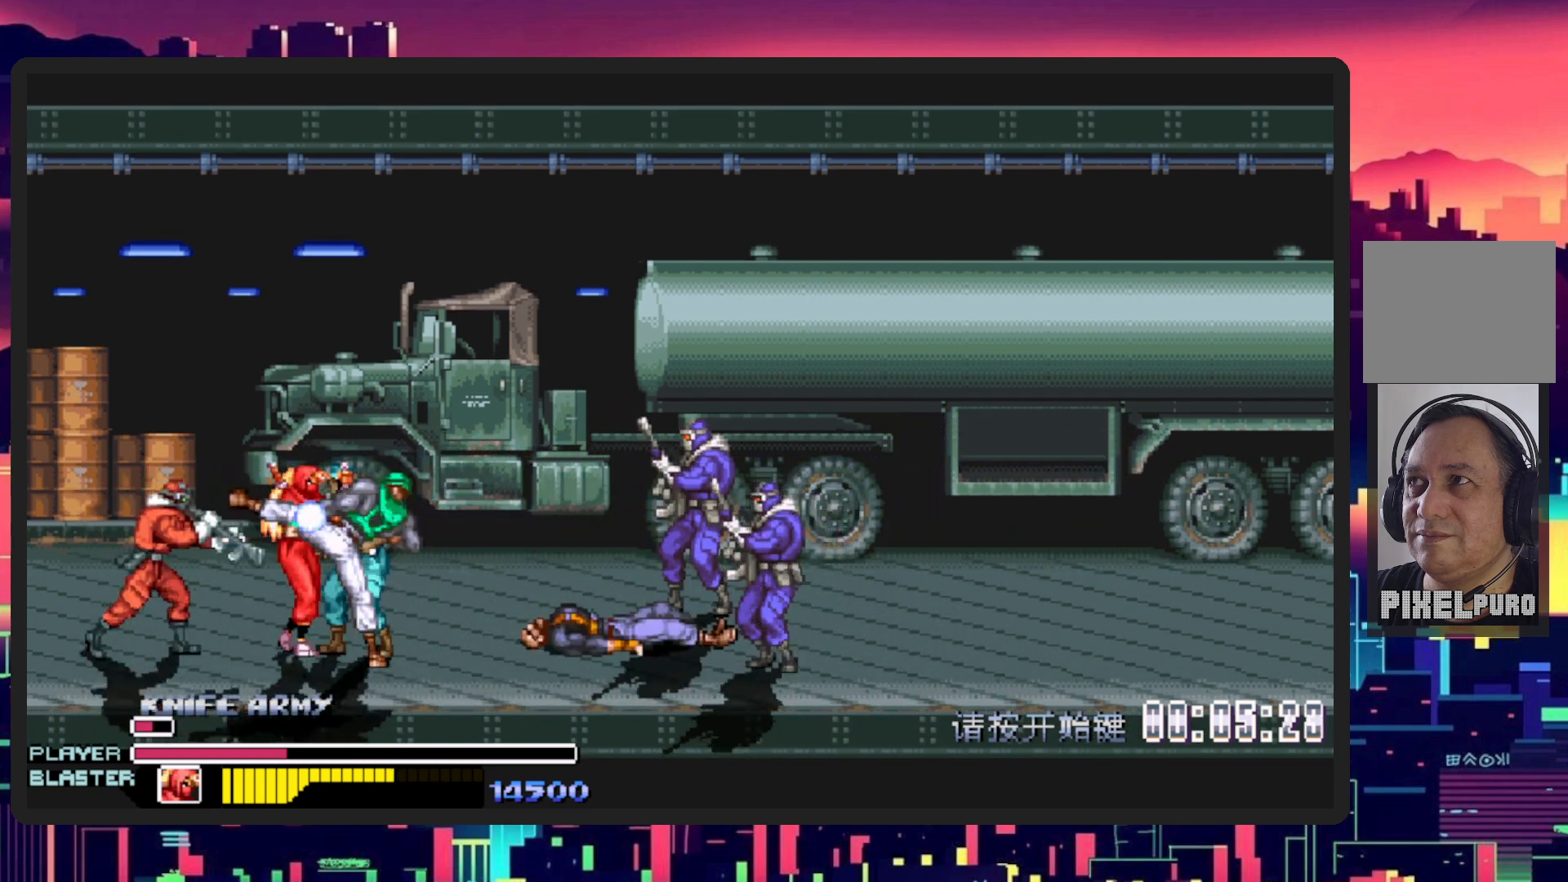
{"buttons": ["Y", "DPAD_RIGHT"], "events": [[84, "A", "up"], [84, "DPAD_DOWN", "down"], [401, "DPAD_DOWN", "up"], [401, "Y", "down"]]}
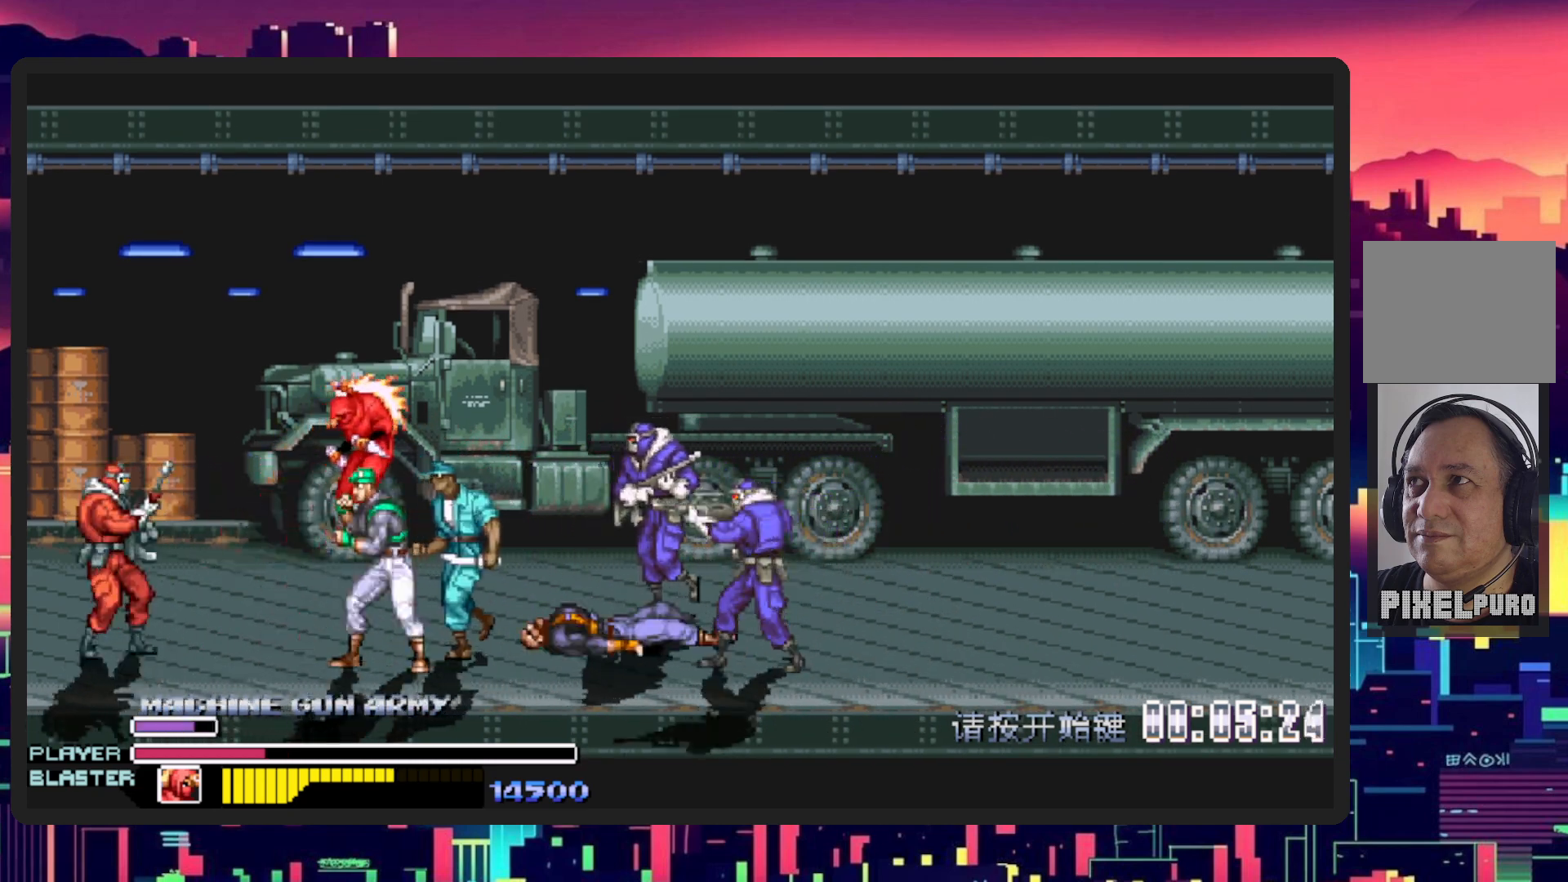
{"buttons": ["DPAD_RIGHT"], "events": [[100, "Y", "up"]]}
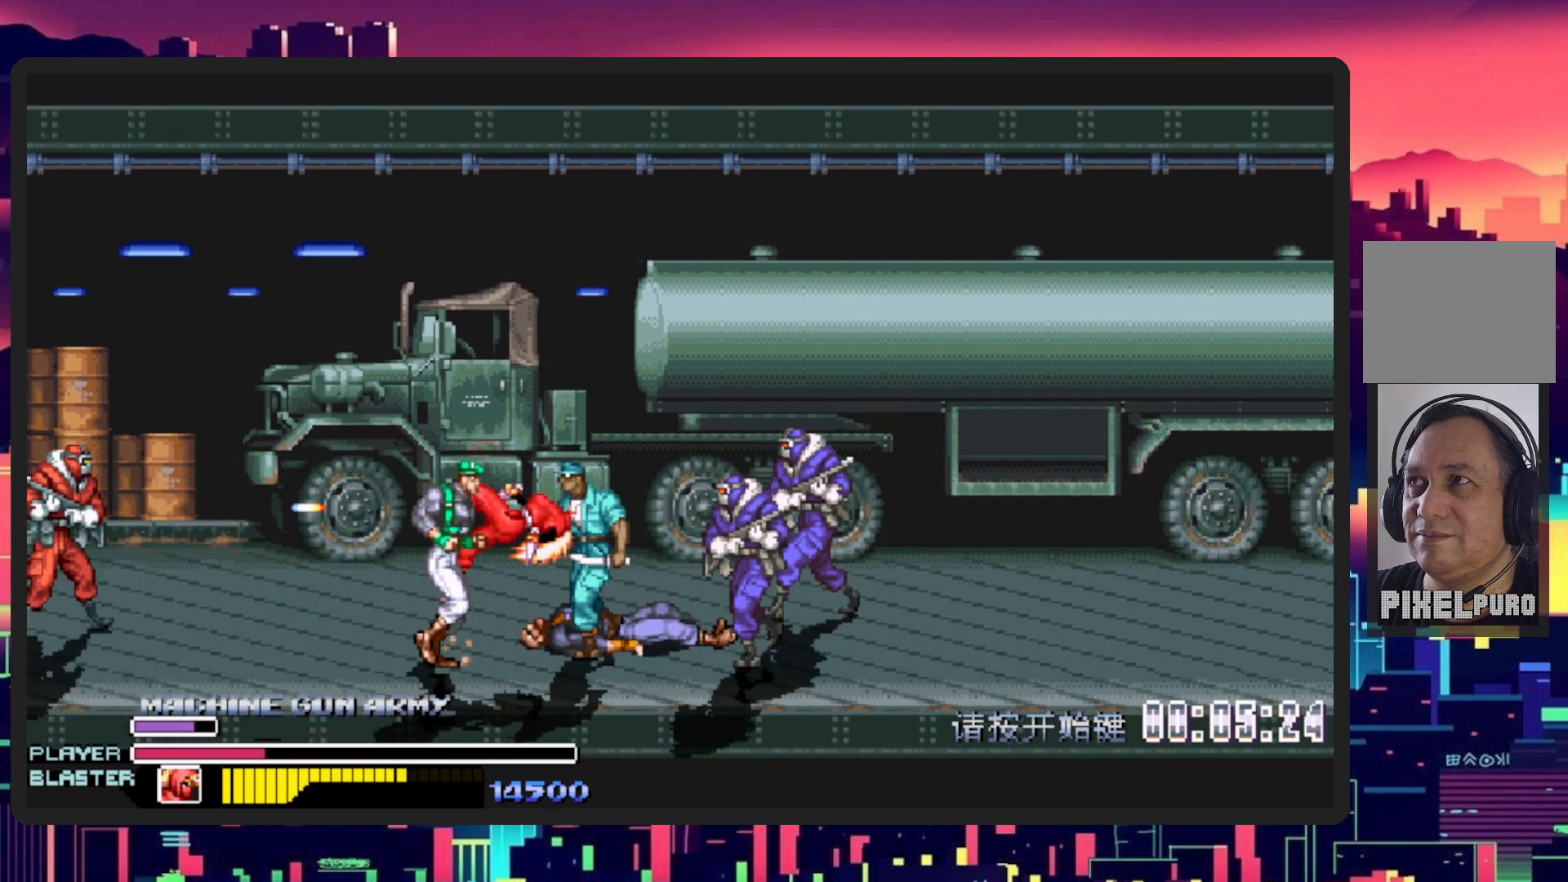
{"buttons": ["DPAD_RIGHT"], "events": [[301, "R1", "down"], [451, "R1", "up"]]}
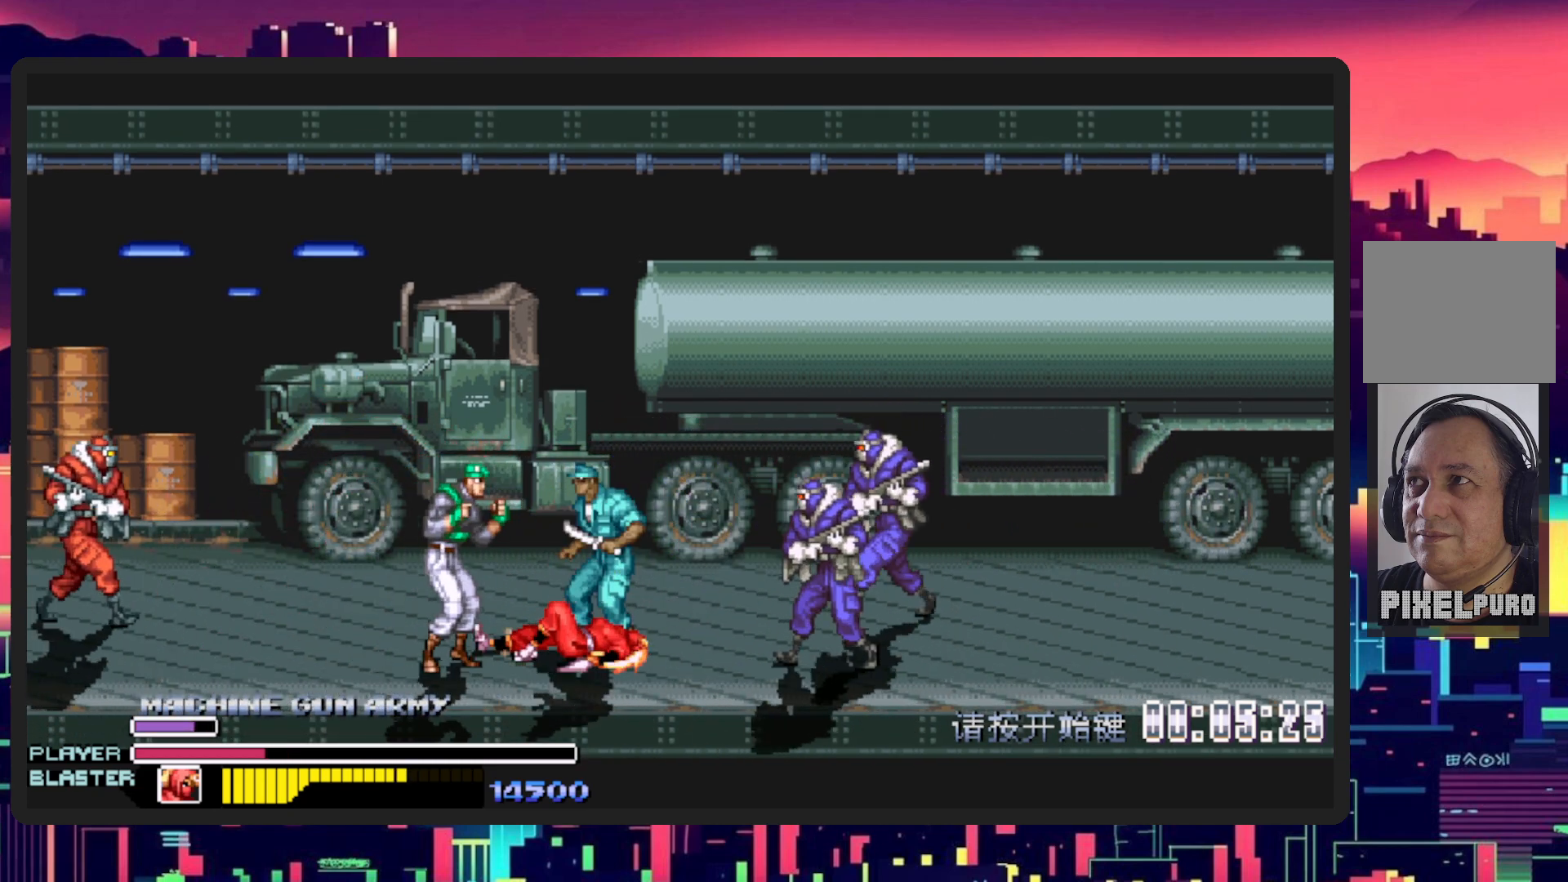
{"buttons": ["Y", "R1", "DPAD_RIGHT"], "events": [[150, "R1", "down"], [267, "R1", "up"], [434, "R1", "down"], [500, "Y", "down"]]}